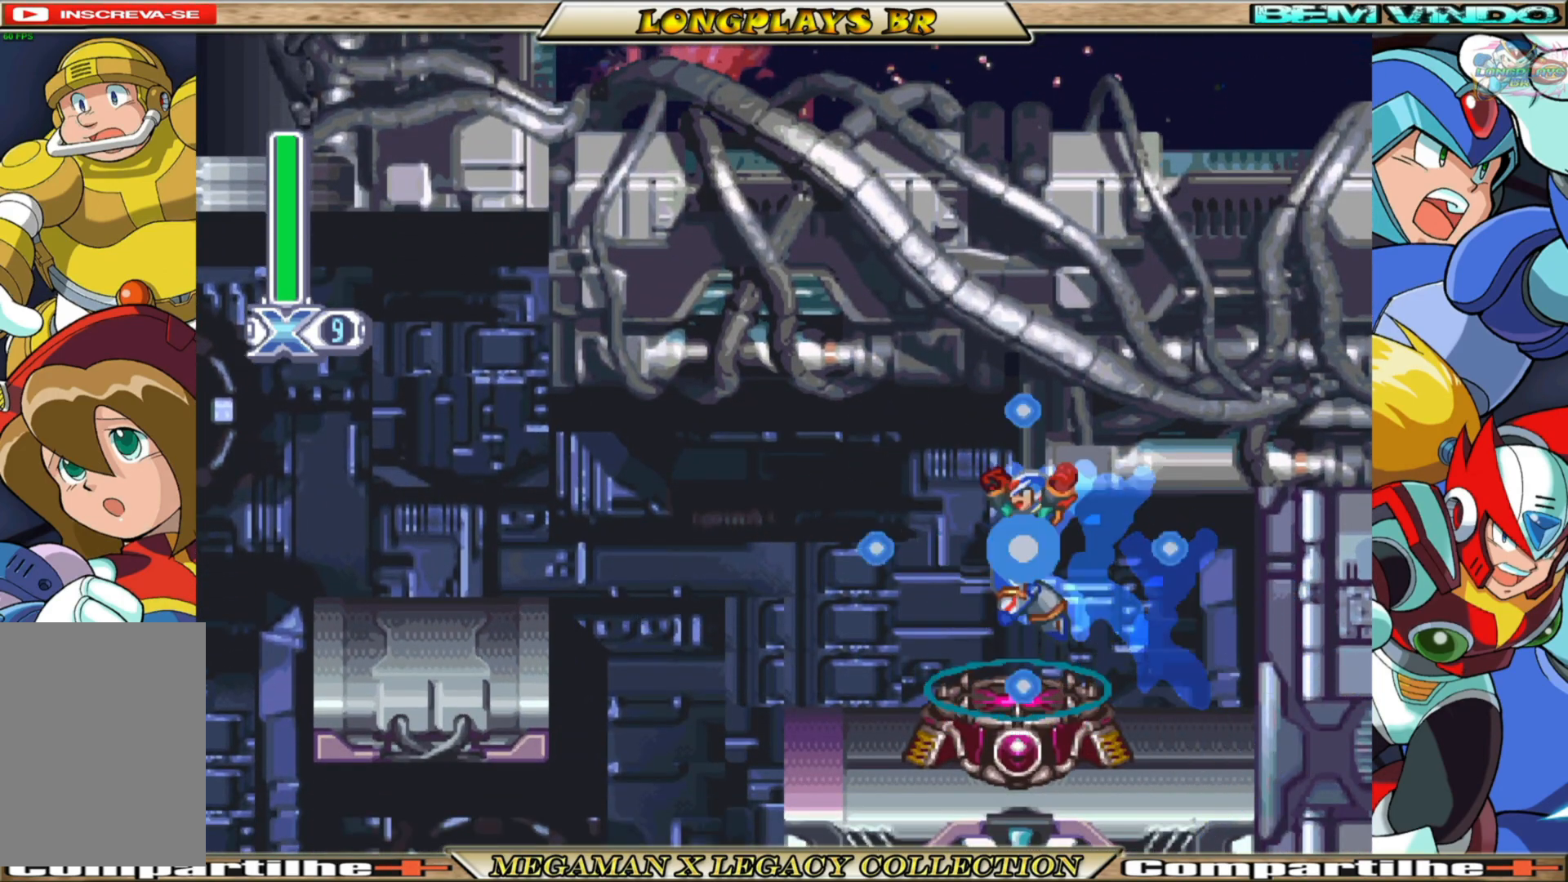
Gameplay with a controller (Xbox layout); each line is a JSON object with the inputs held at the frame after it. "events" lists button and stick changes between this image and that frame as [ms after this image, input, new state], when the widget could be followed in between. Not read: L3 R3.
{"buttons": ["X", "DPAD_RIGHT"], "left_stick": "center", "right_stick": "center", "events": [[200, "DPAD_LEFT", "up"], [283, "DPAD_RIGHT", "down"]]}
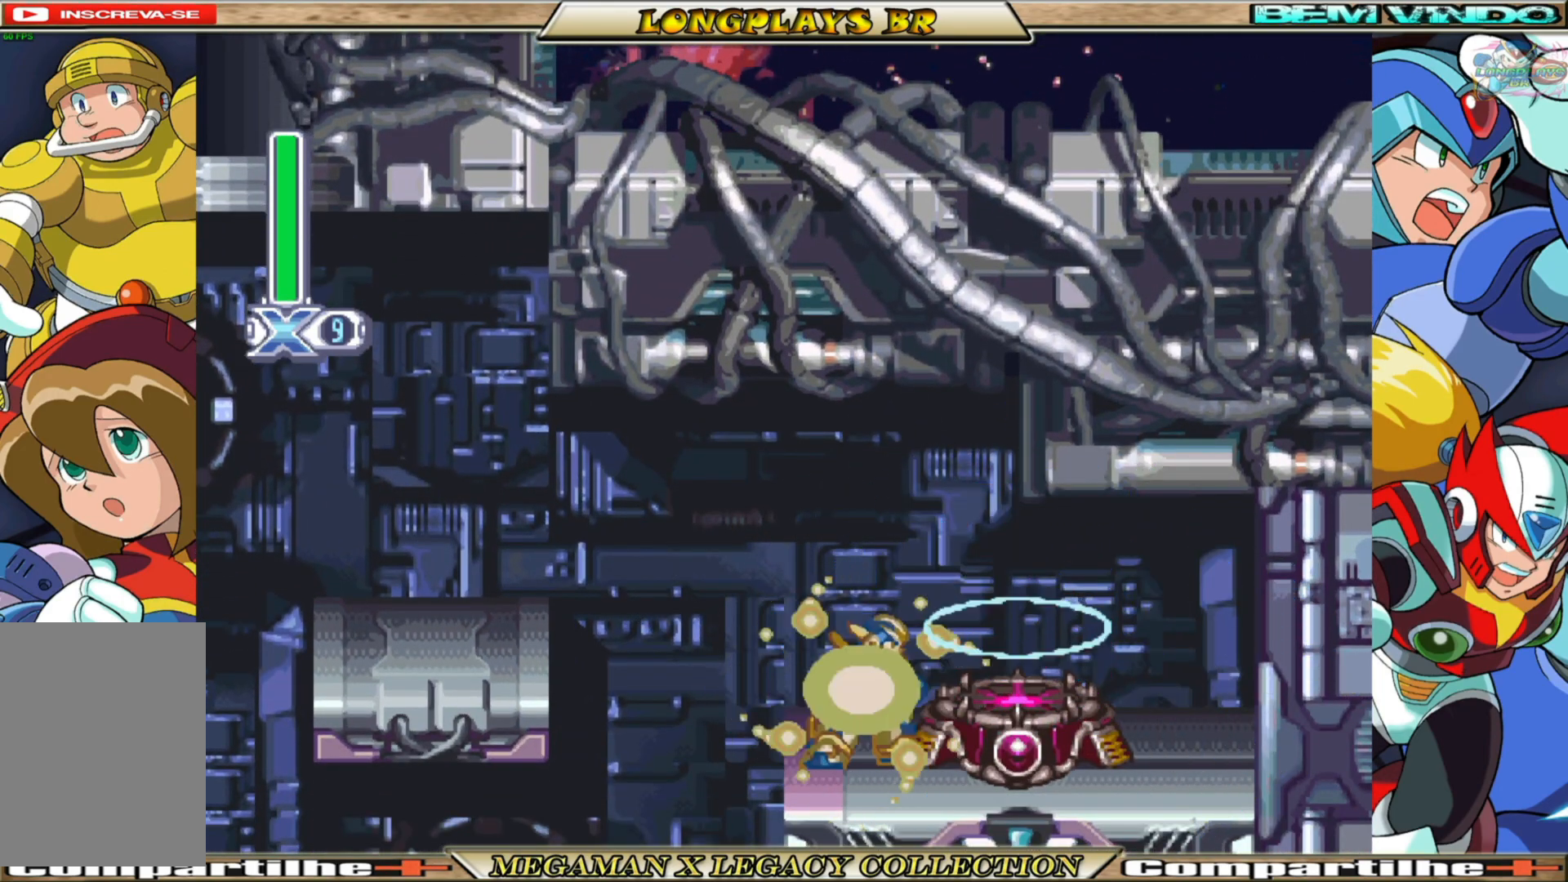
{"buttons": ["X"], "left_stick": "center", "right_stick": "center", "events": [[17, "A", "down"], [17, "B", "down"], [133, "B", "up"], [167, "A", "up"], [333, "DPAD_RIGHT", "up"]]}
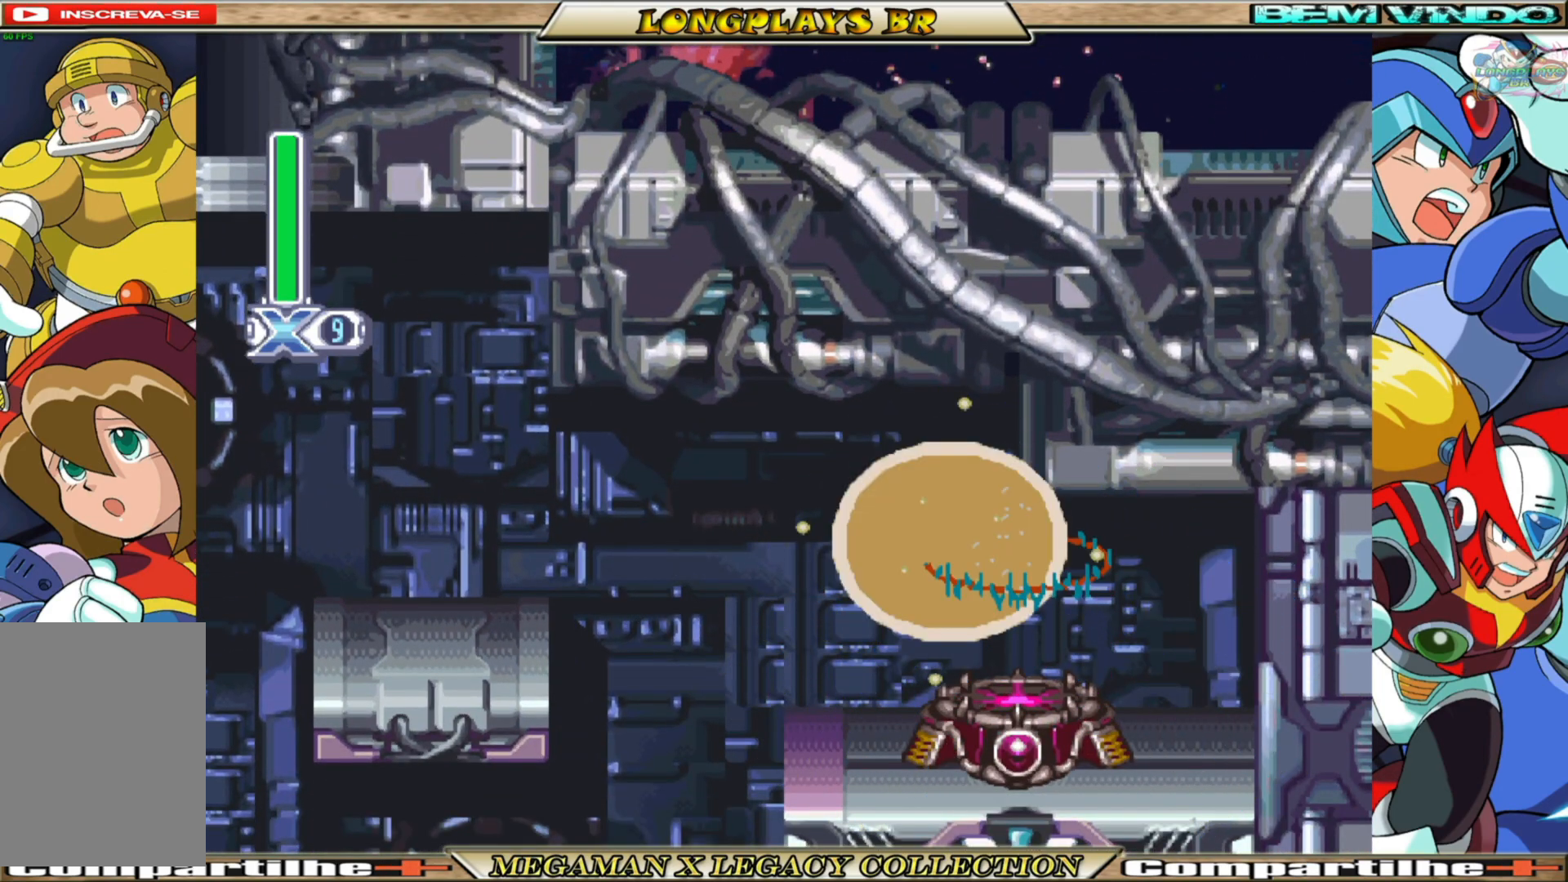
{"buttons": ["X"], "left_stick": "center", "right_stick": "center", "events": [[183, "DPAD_RIGHT", "down"], [350, "DPAD_RIGHT", "up"]]}
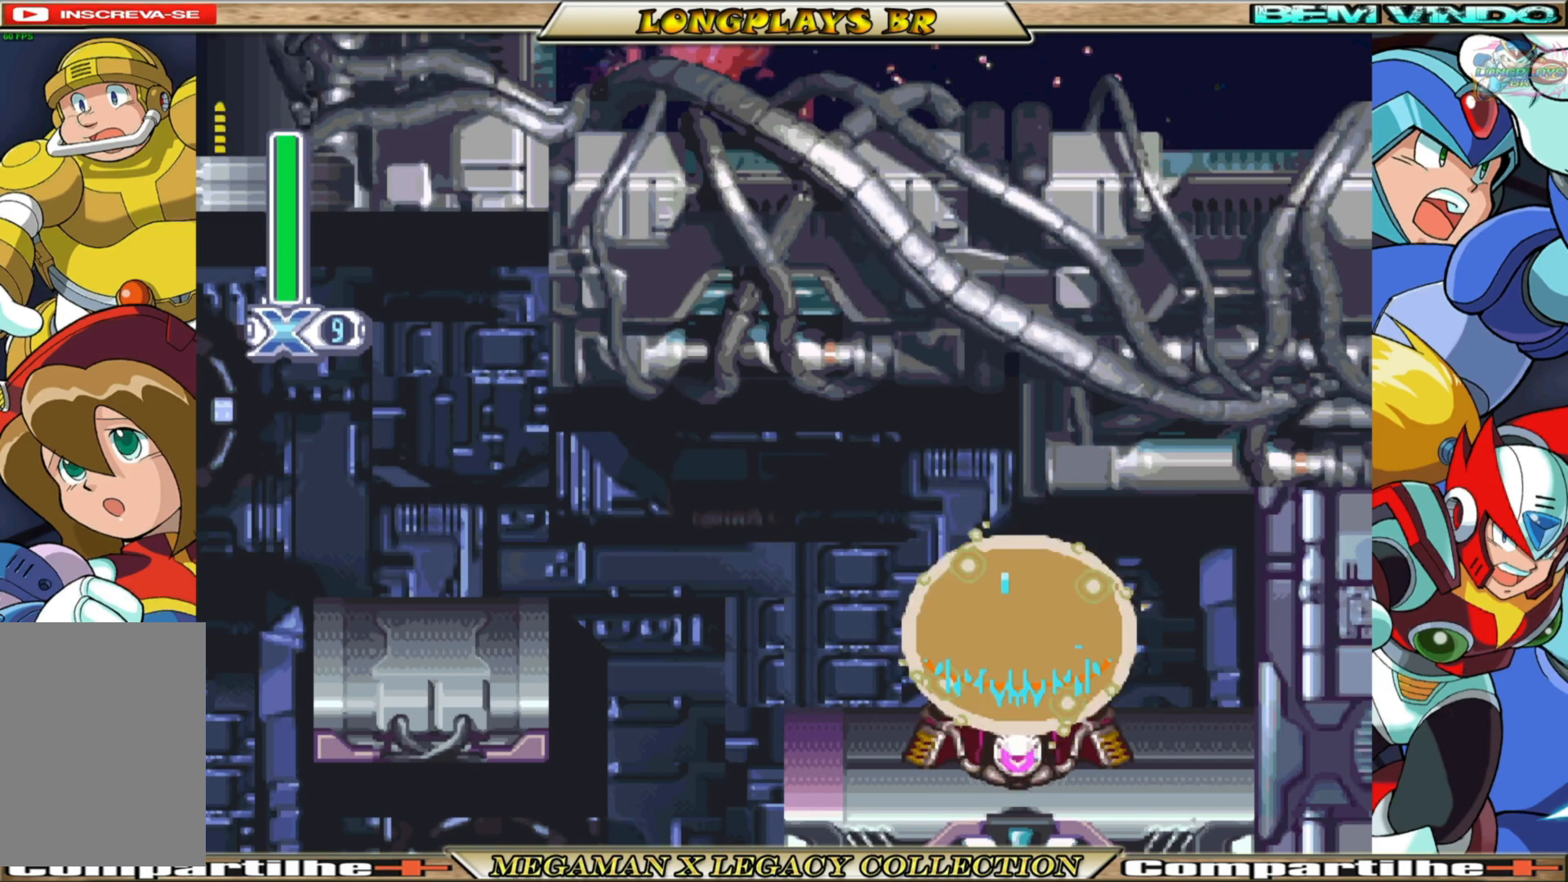
{"buttons": [], "left_stick": "center", "right_stick": "center", "events": [[133, "X", "up"]]}
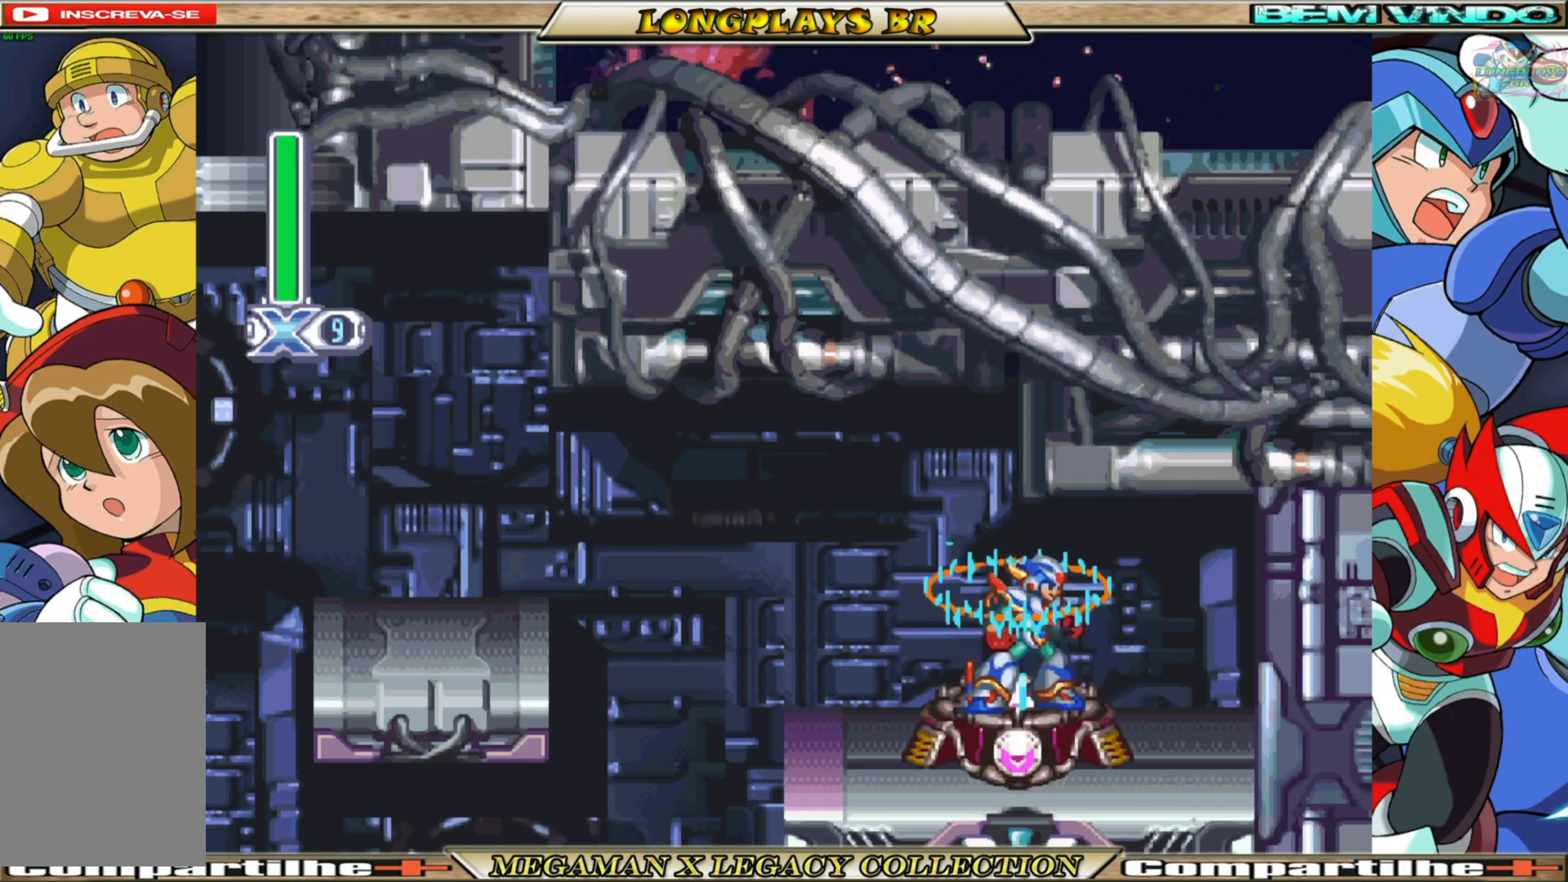
{"buttons": ["R1"], "left_stick": "center", "right_stick": "center", "events": [[217, "R1", "down"], [300, "R1", "up"], [500, "R1", "down"]]}
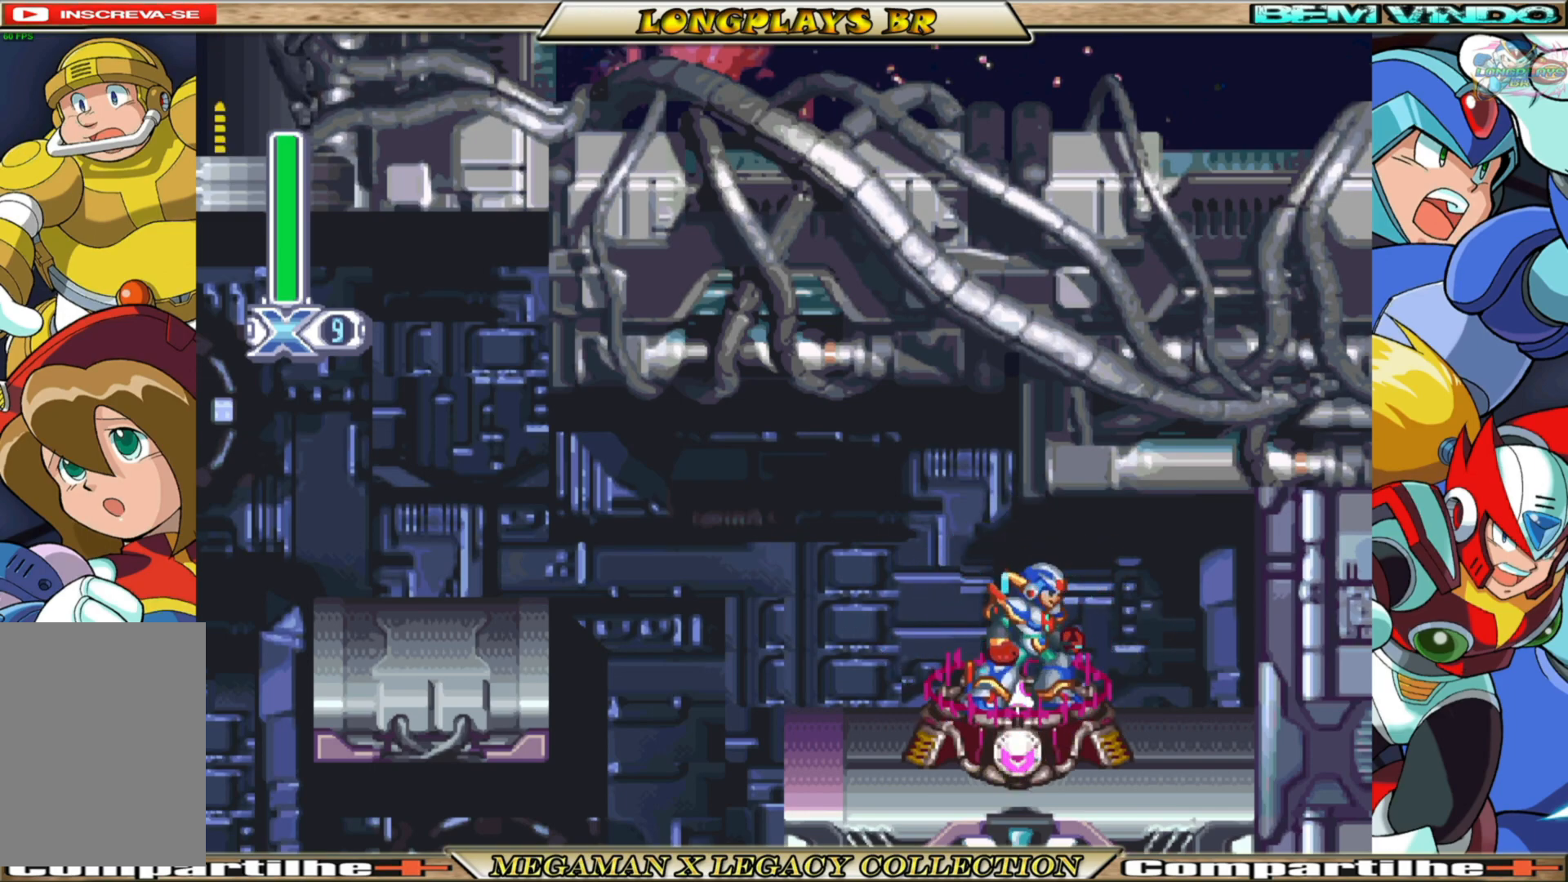
{"buttons": [], "left_stick": "center", "right_stick": "center", "events": [[83, "R1", "up"], [250, "R1", "down"], [317, "R1", "up"]]}
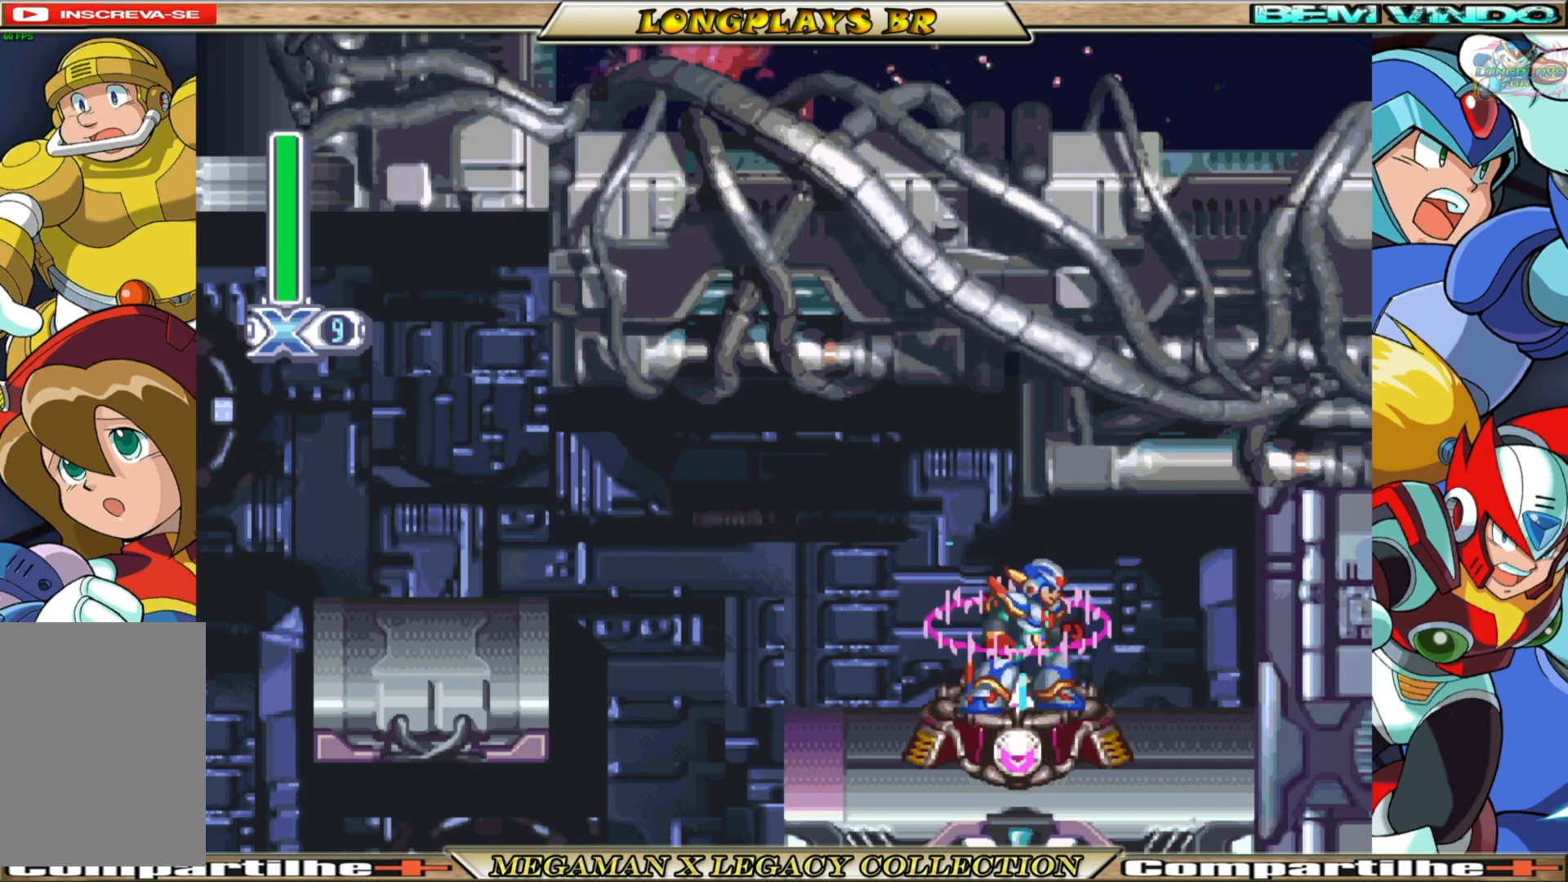
{"buttons": [], "left_stick": "center", "right_stick": "center", "events": []}
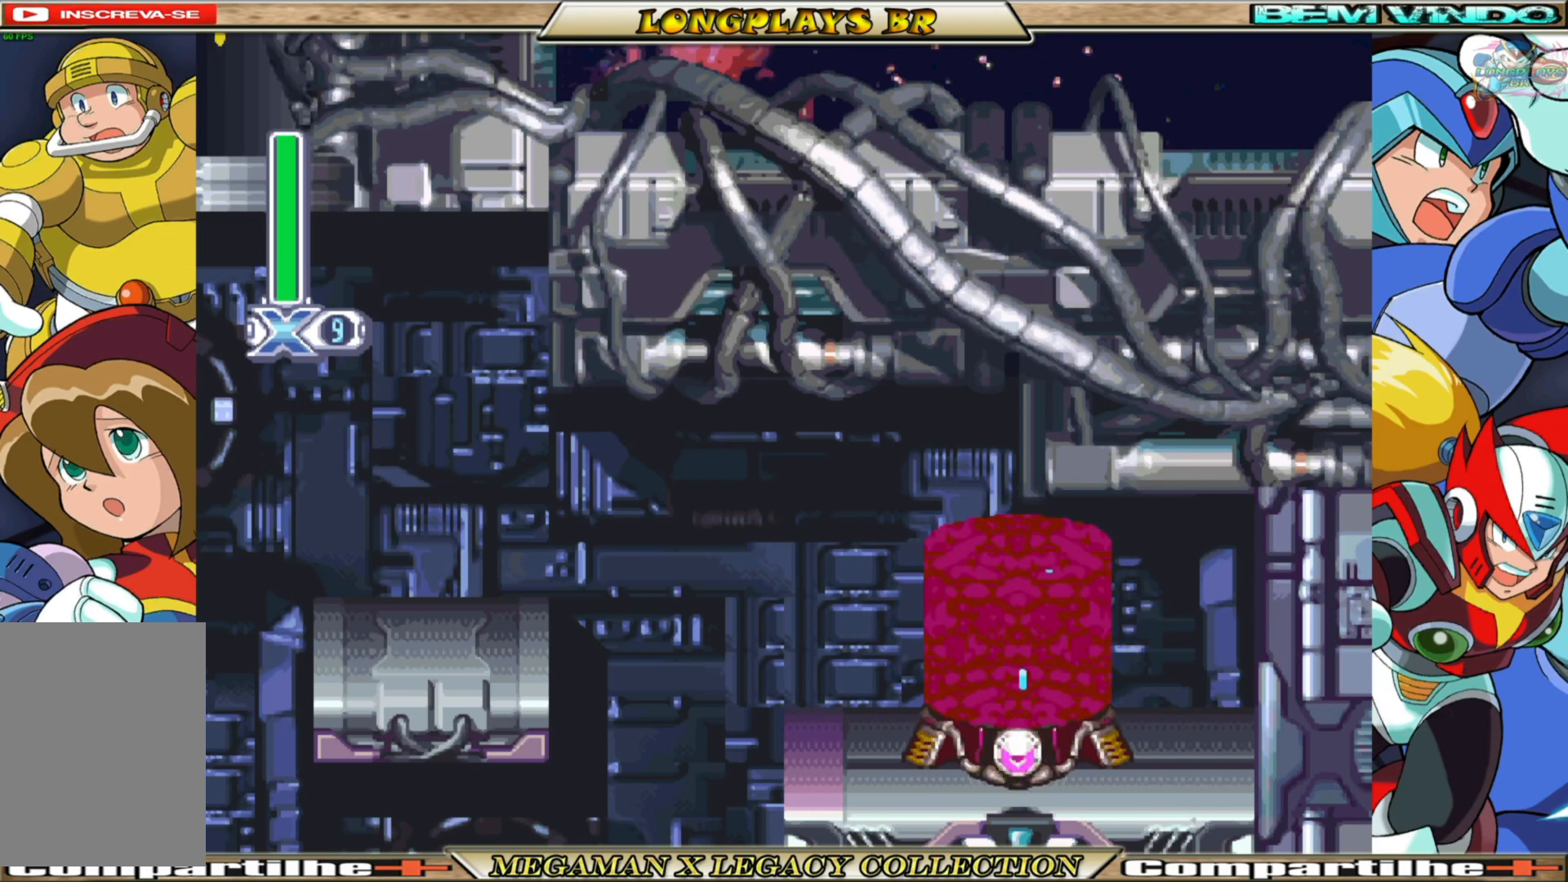
{"buttons": [], "left_stick": "center", "right_stick": "center", "events": []}
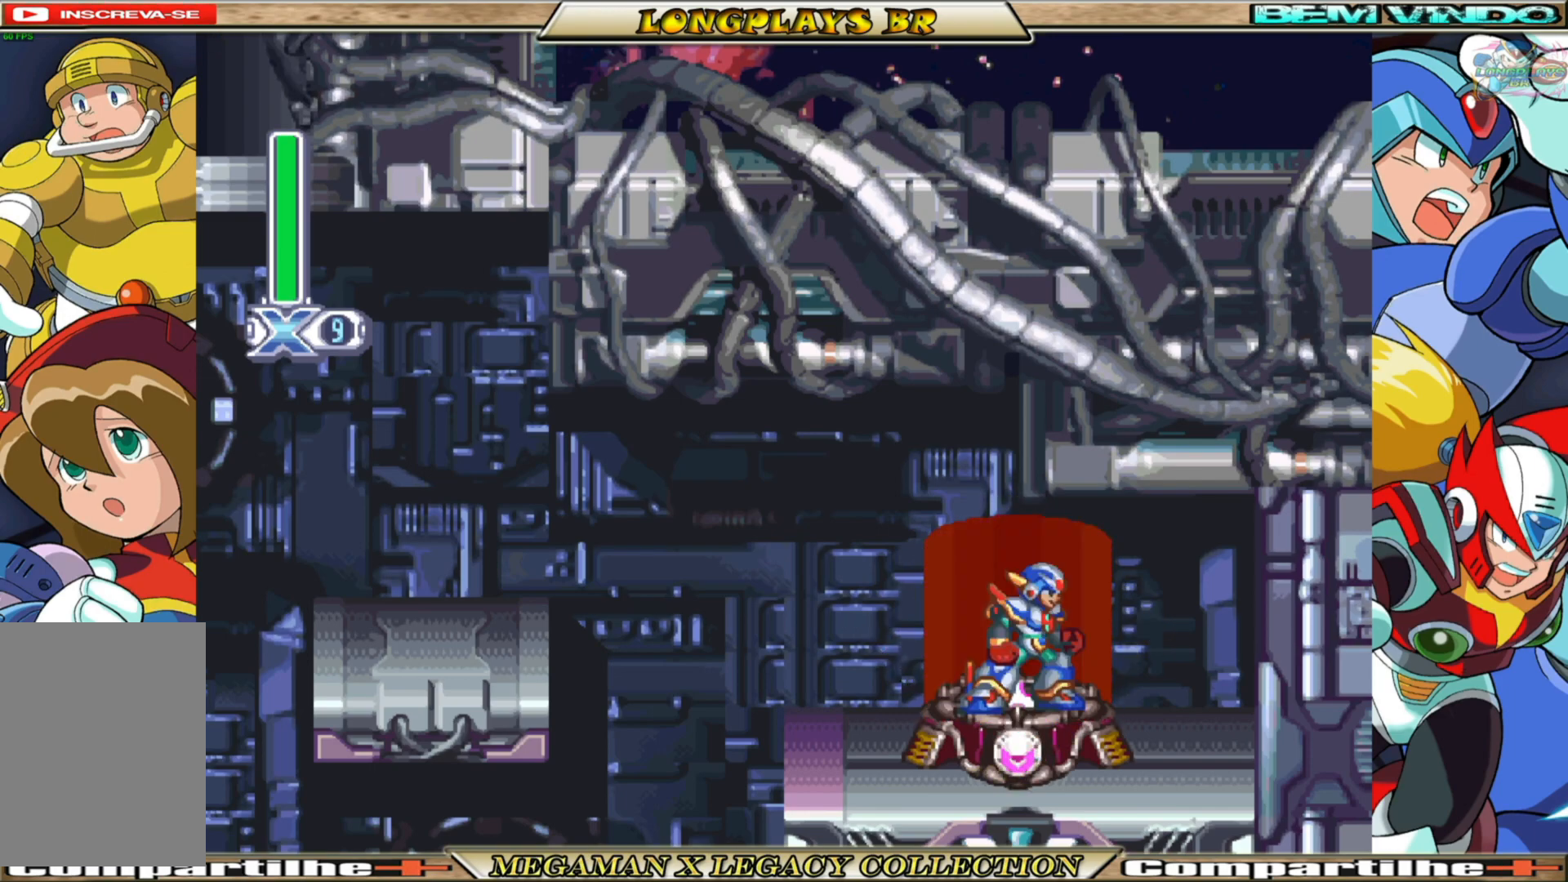
{"buttons": [], "left_stick": "center", "right_stick": "center", "events": []}
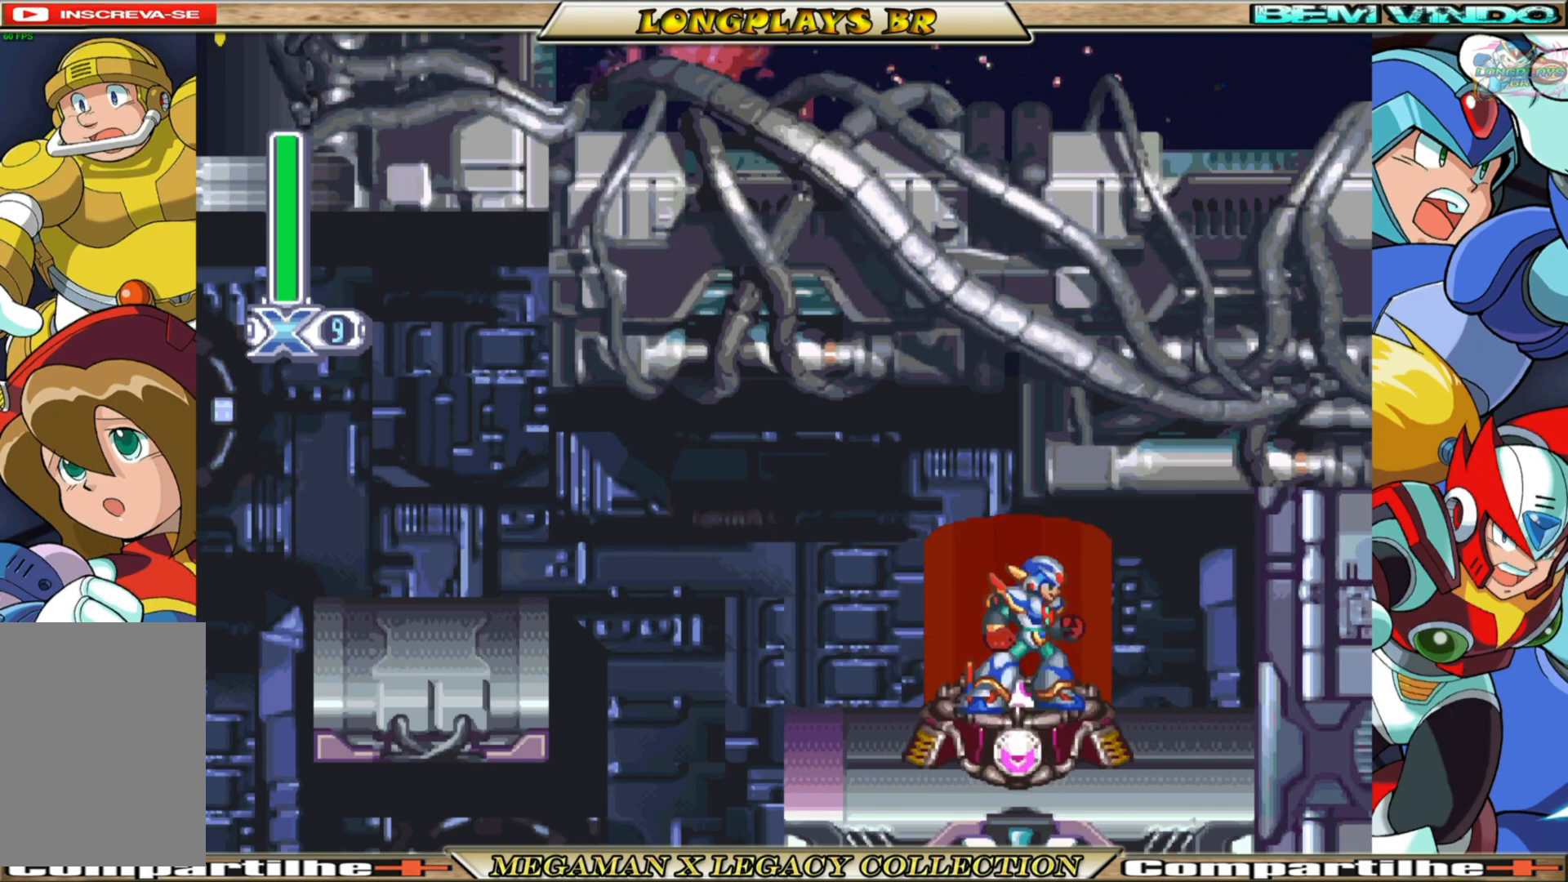
{"buttons": [], "left_stick": "center", "right_stick": "center", "events": []}
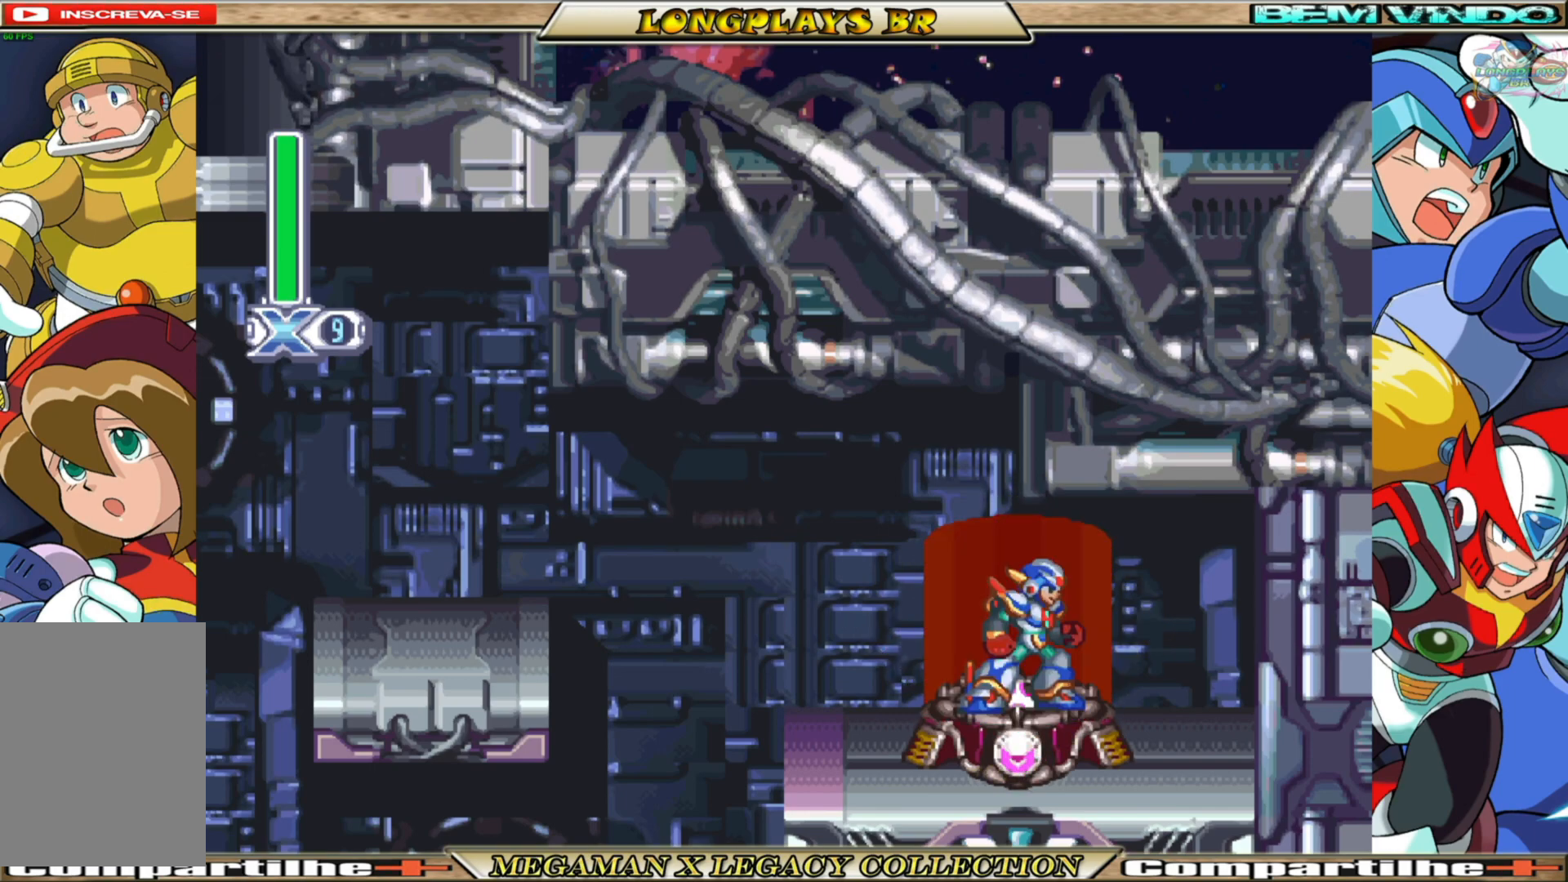
{"buttons": [], "left_stick": "center", "right_stick": "center", "events": []}
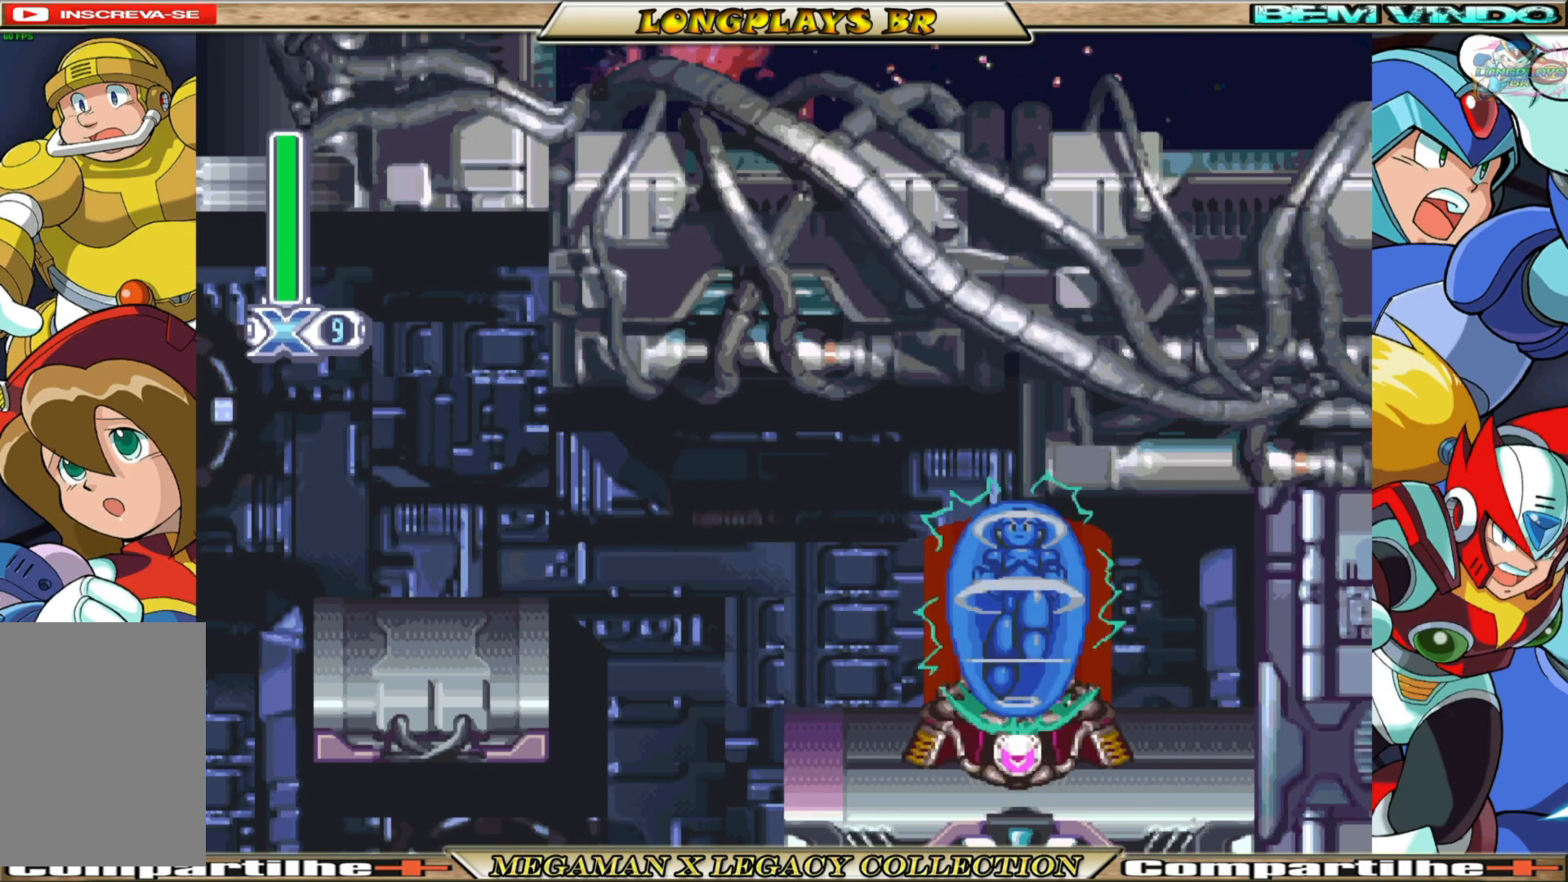
{"buttons": [], "left_stick": "center", "right_stick": "center", "events": []}
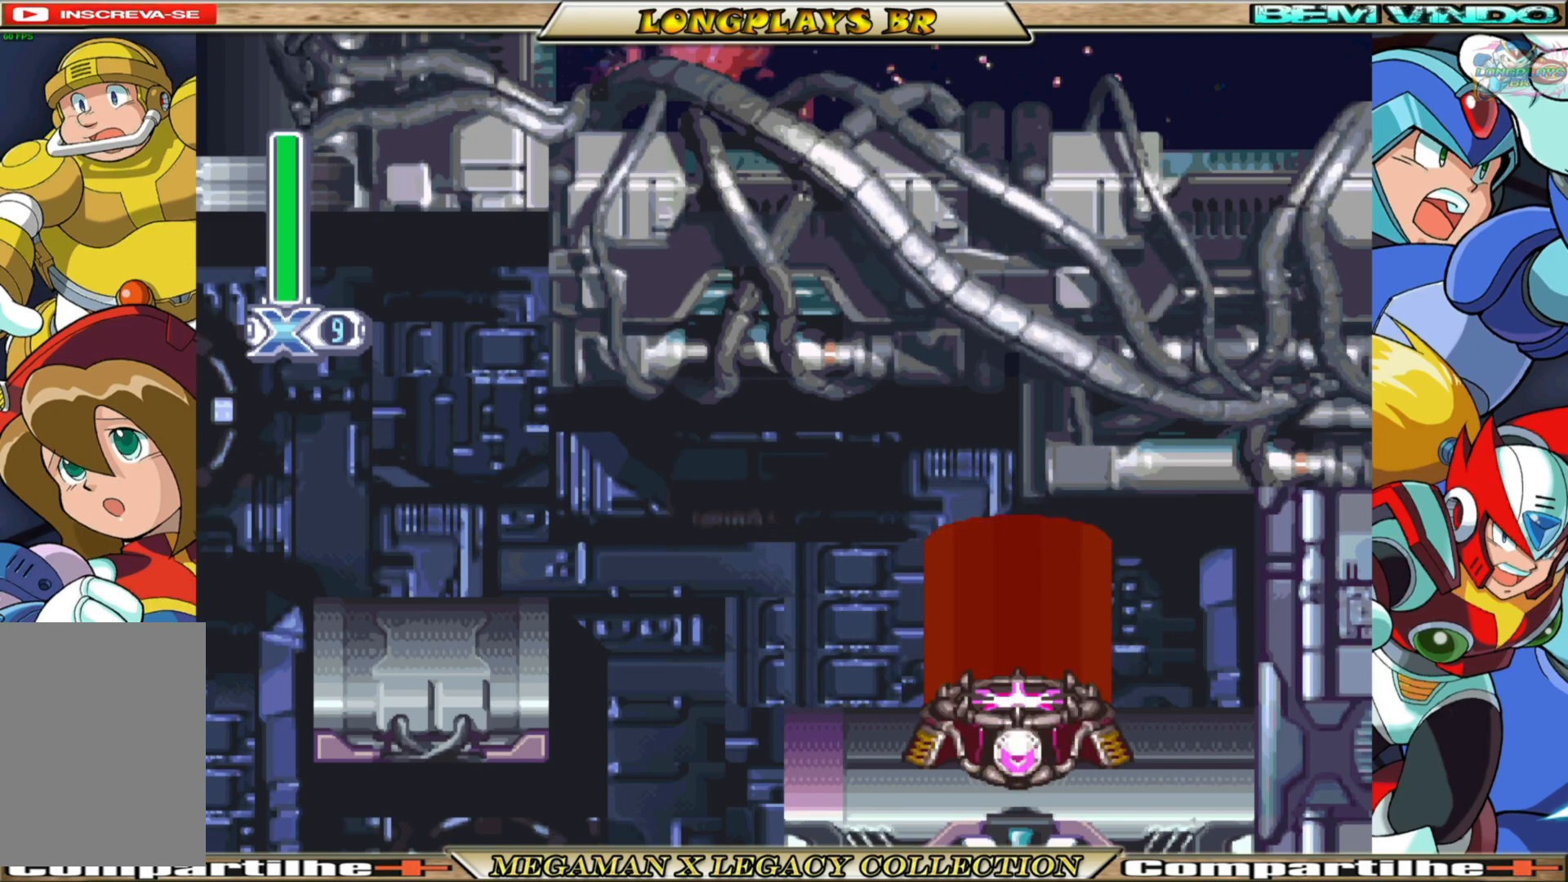
{"buttons": [], "left_stick": "center", "right_stick": "center", "events": []}
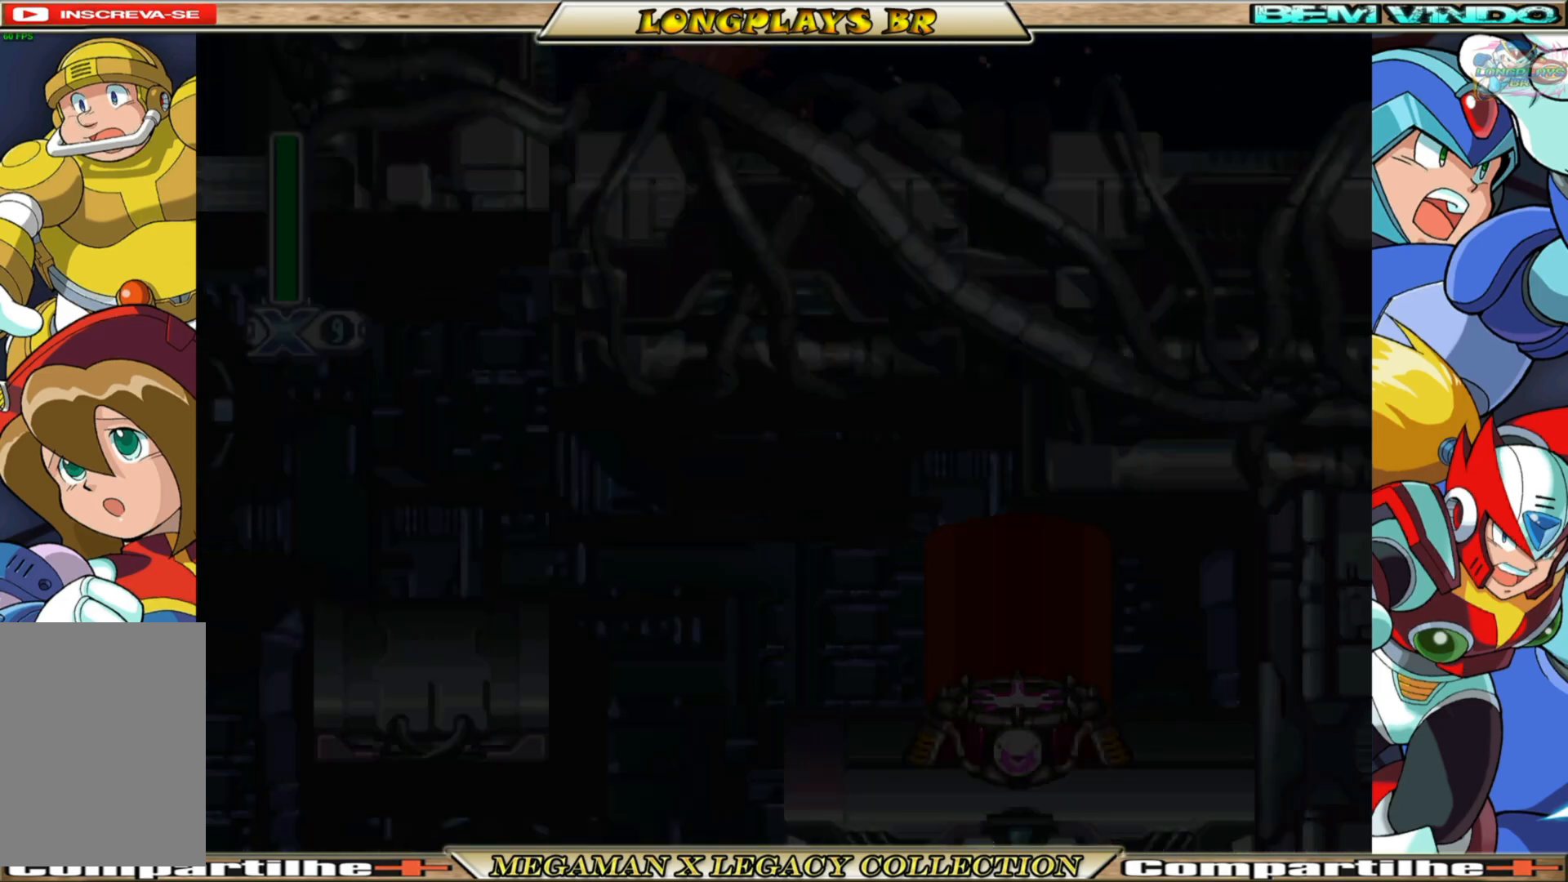
{"buttons": [], "left_stick": "center", "right_stick": "center", "events": []}
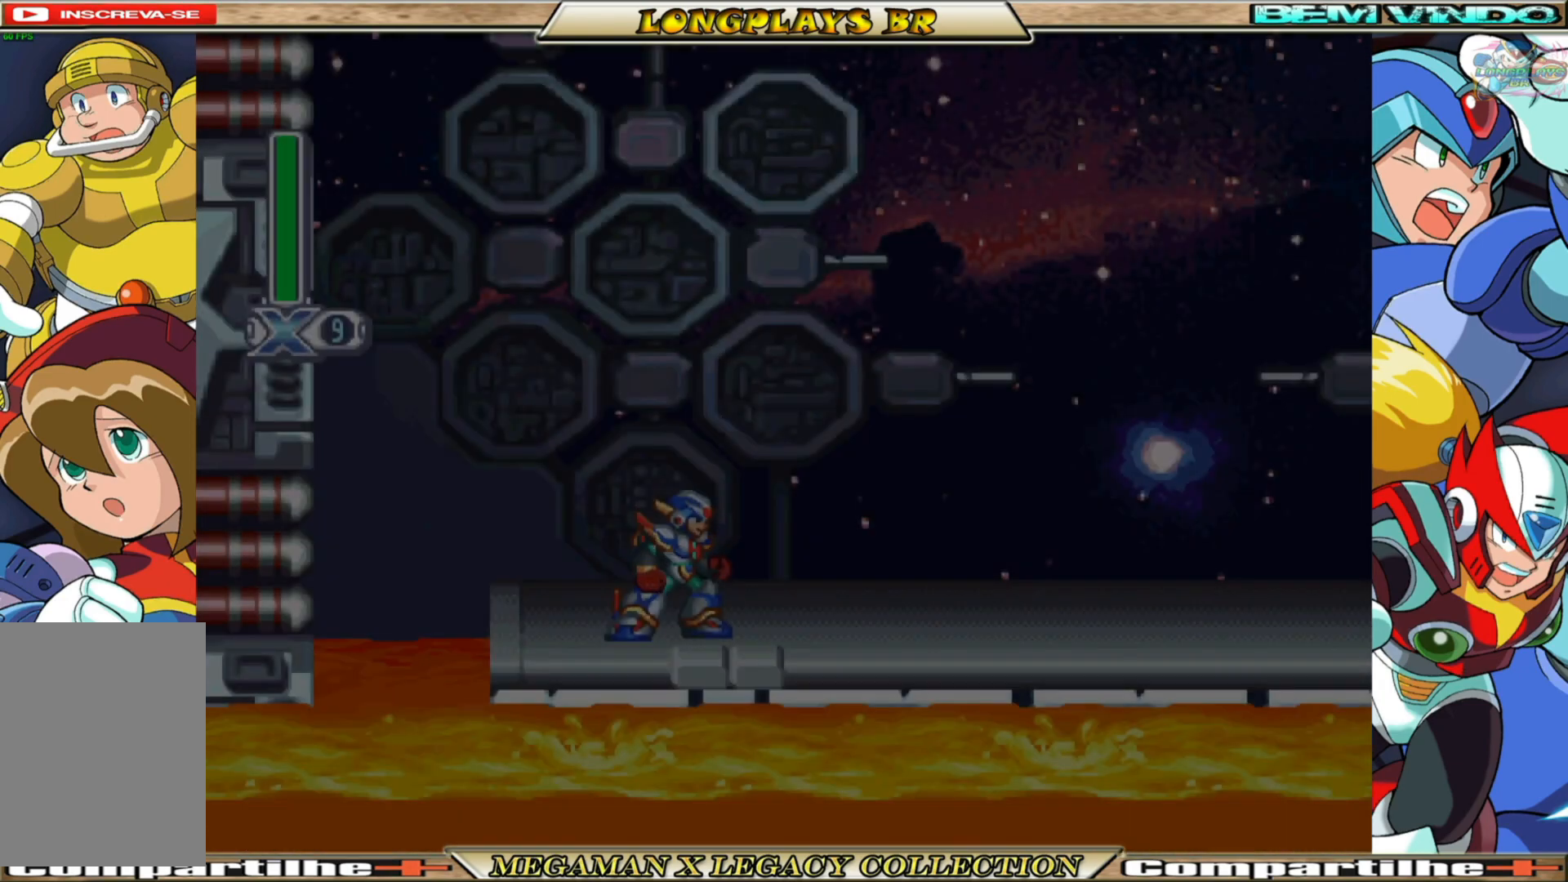
{"buttons": [], "left_stick": "center", "right_stick": "center", "events": [[317, "R1", "down"], [433, "R1", "up"]]}
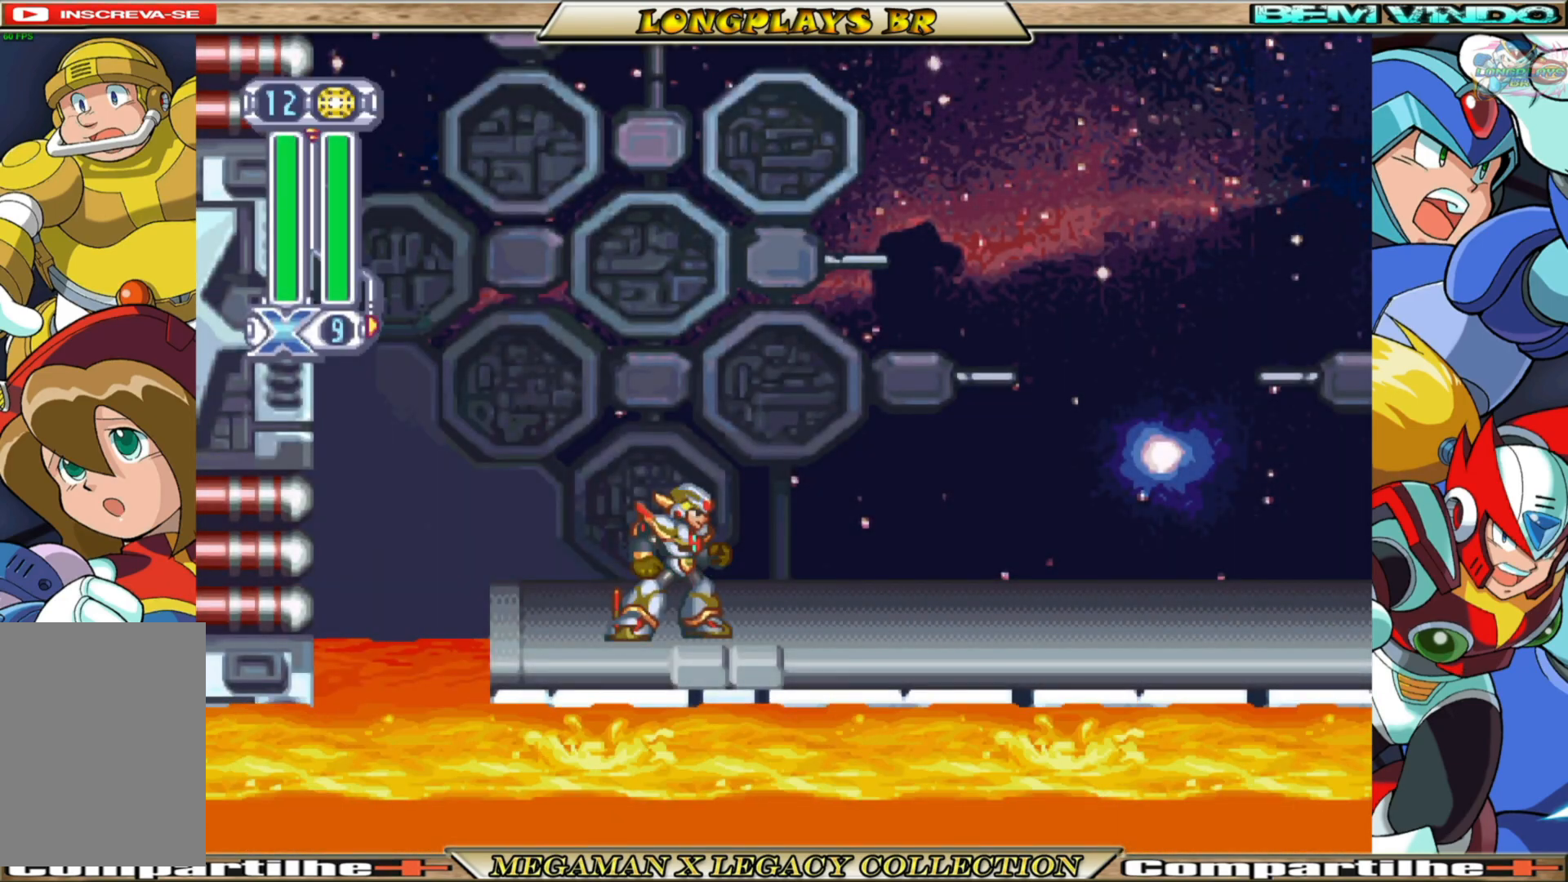
{"buttons": [], "left_stick": "center", "right_stick": "center", "events": [[267, "R1", "down"], [367, "R1", "up"]]}
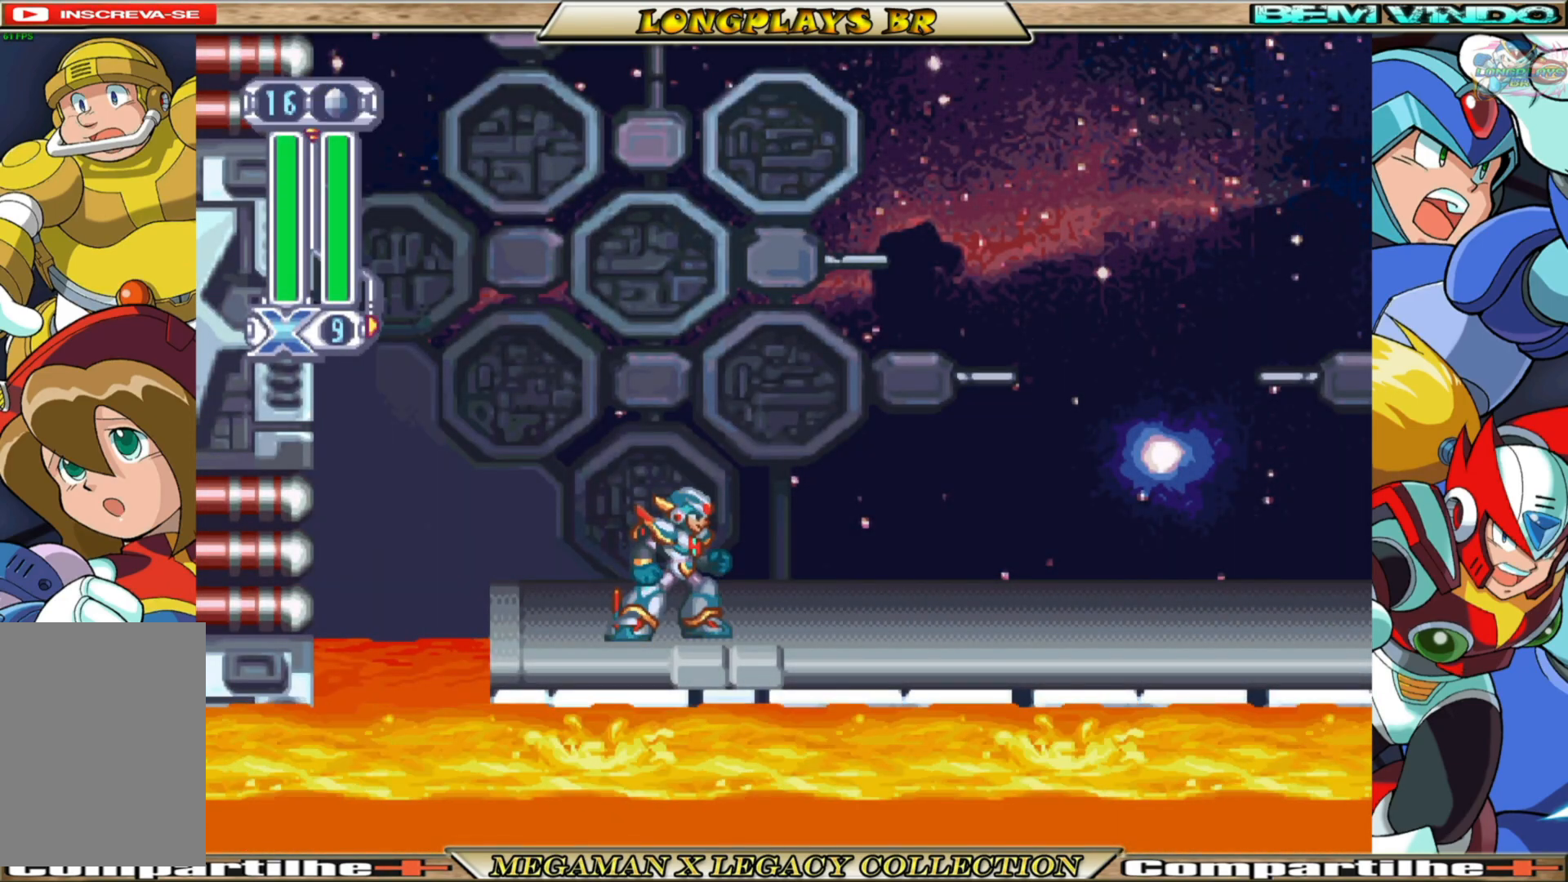
{"buttons": [], "left_stick": "center", "right_stick": "center", "events": [[183, "R1", "down"], [250, "R1", "up"]]}
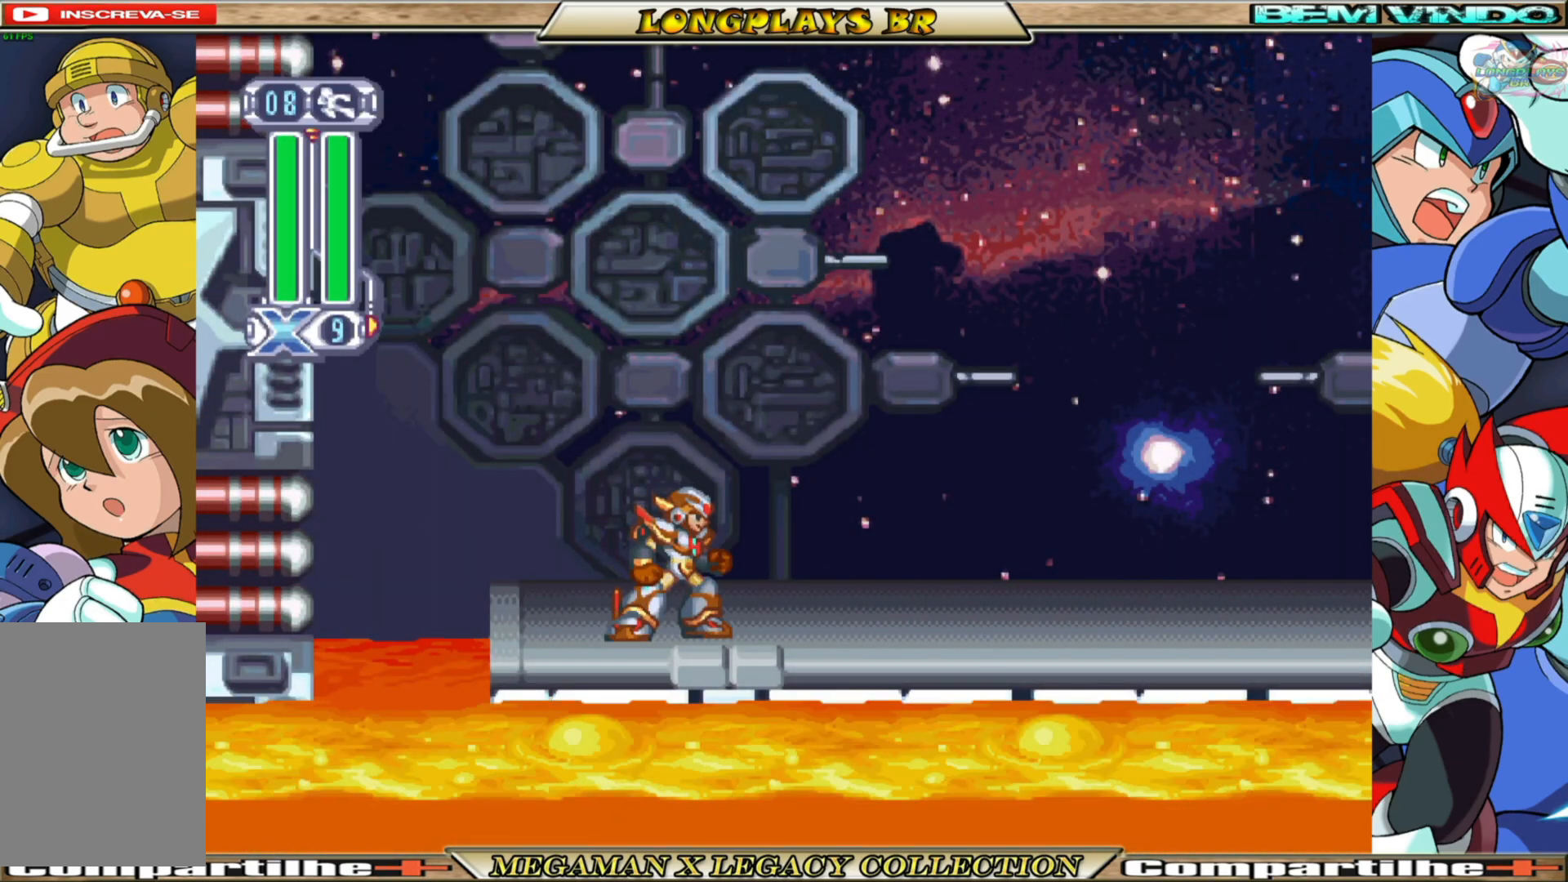
{"buttons": ["R1", "DPAD_RIGHT"], "left_stick": "center", "right_stick": "center", "events": [[50, "R1", "down"], [150, "R1", "up"], [283, "DPAD_RIGHT", "down"], [433, "R1", "down"]]}
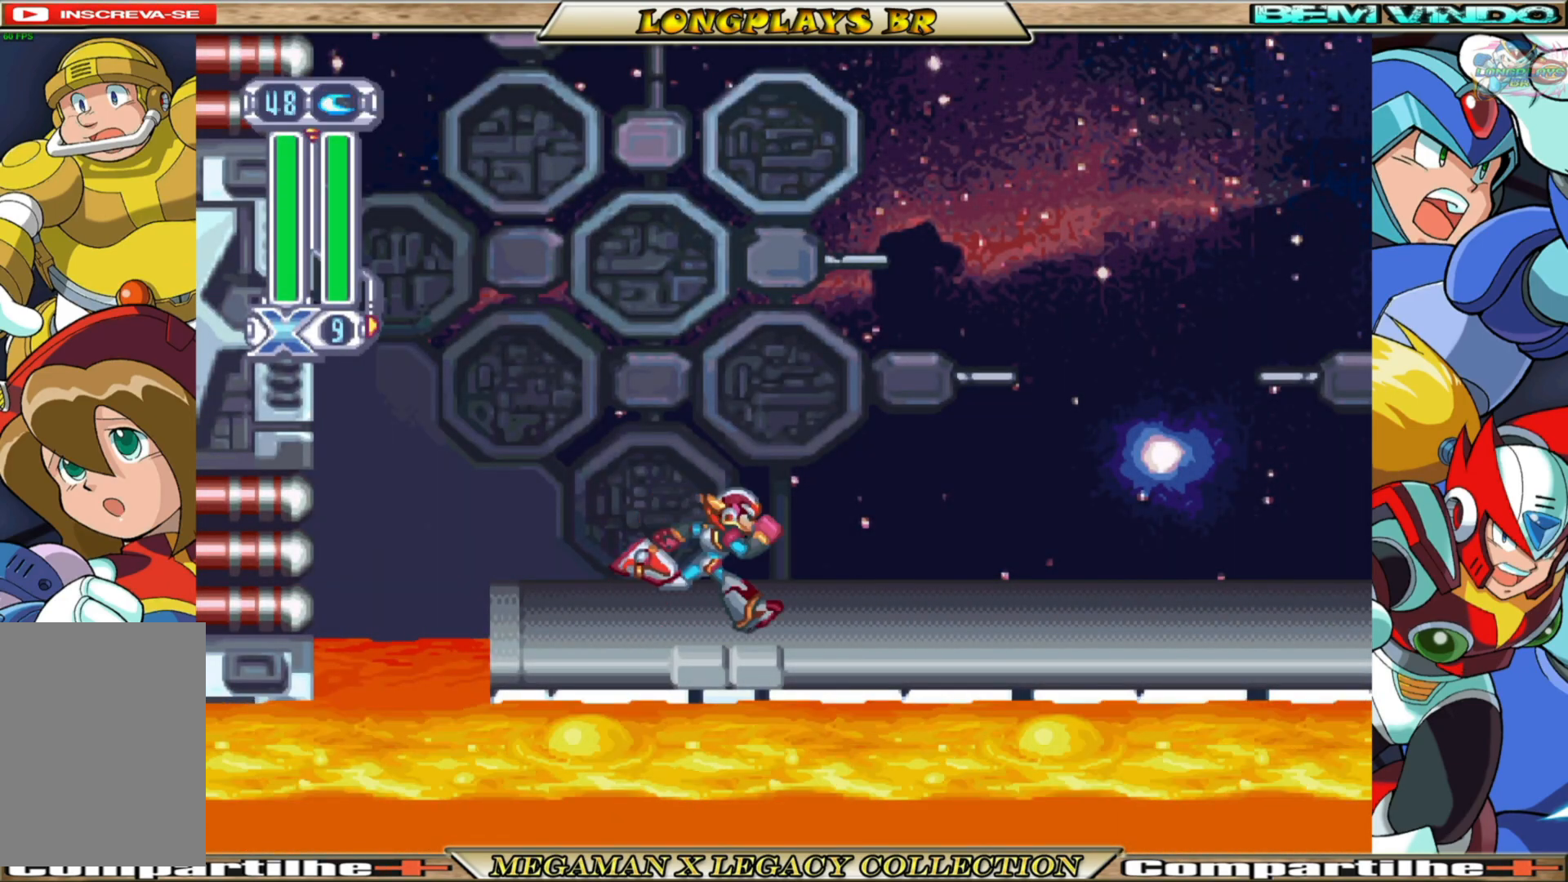
{"buttons": [], "left_stick": "center", "right_stick": "center", "events": [[33, "R1", "up"], [150, "DPAD_RIGHT", "up"], [383, "R1", "down"], [450, "R1", "up"]]}
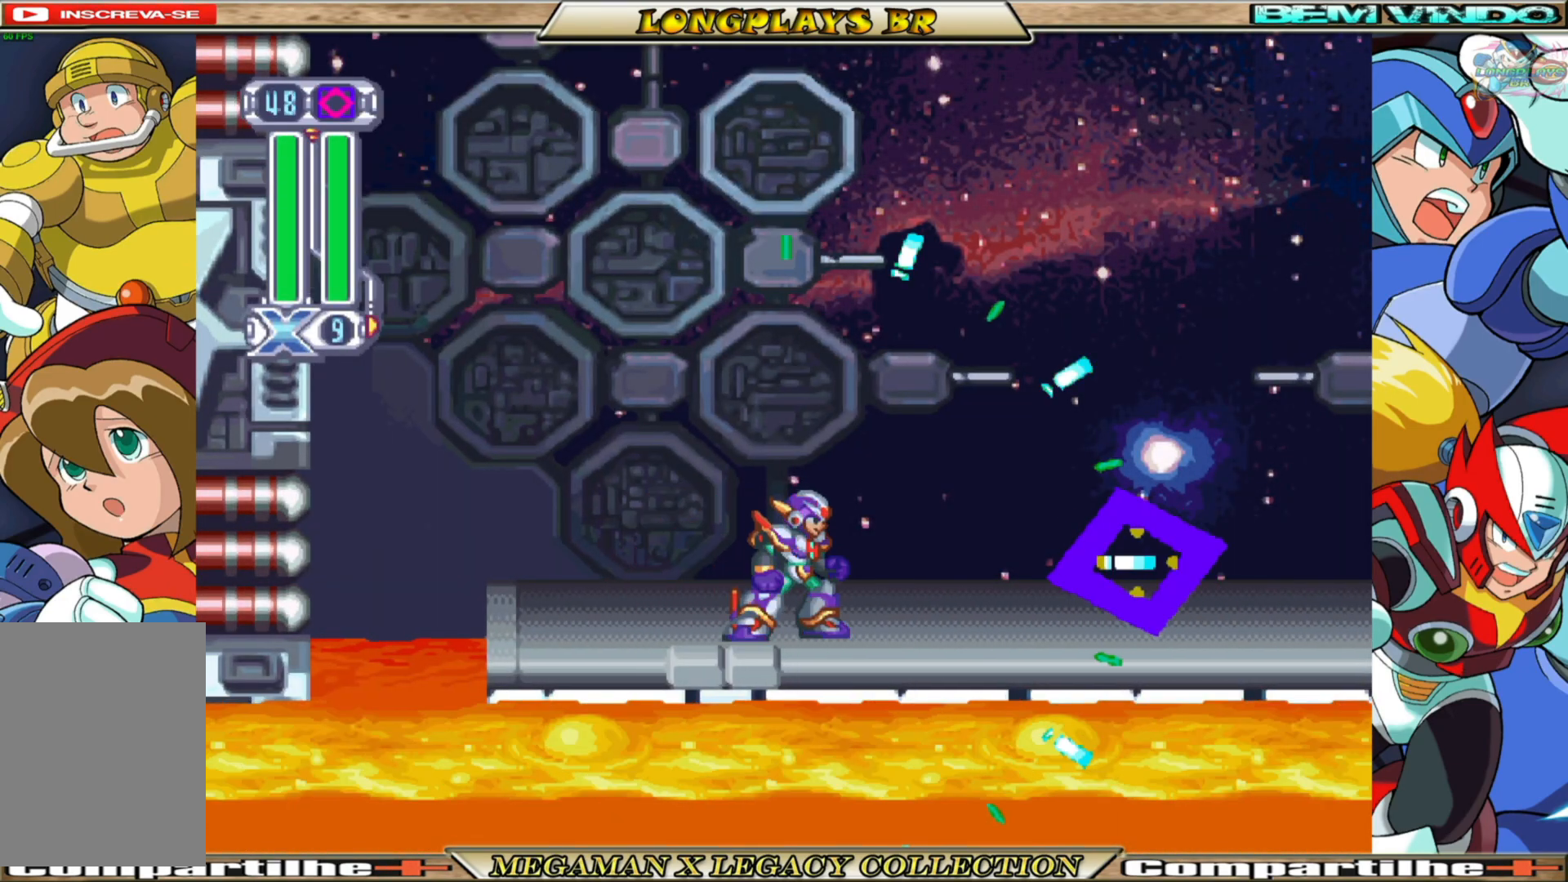
{"buttons": [], "left_stick": "center", "right_stick": "center", "events": [[267, "R1", "down"], [383, "R1", "up"]]}
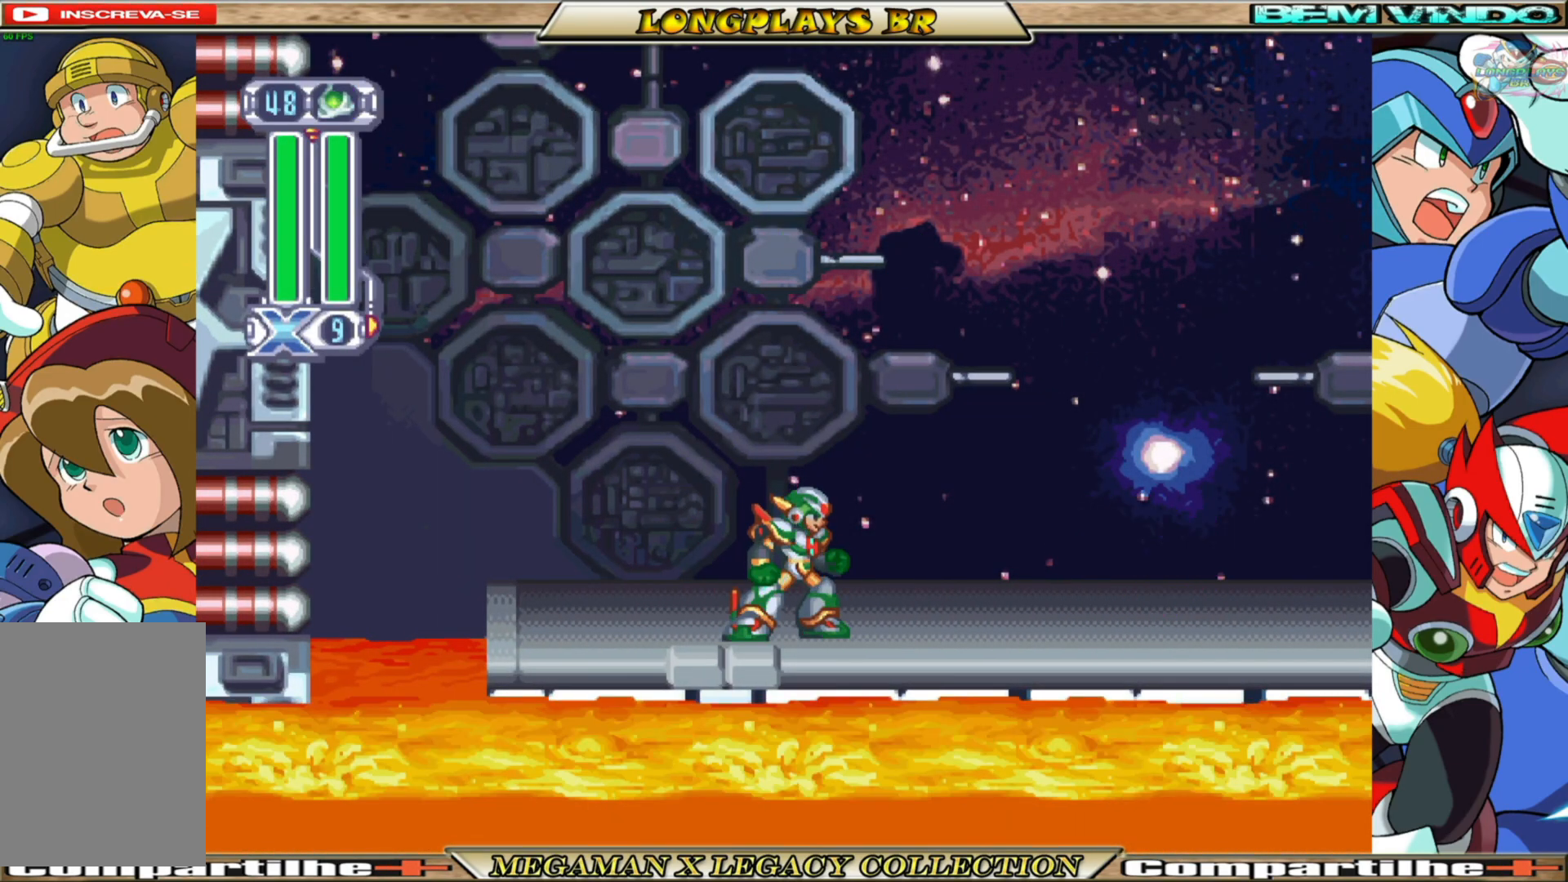
{"buttons": ["B", "DPAD_RIGHT"], "left_stick": "center", "right_stick": "center", "events": [[183, "DPAD_RIGHT", "down"], [300, "B", "down"]]}
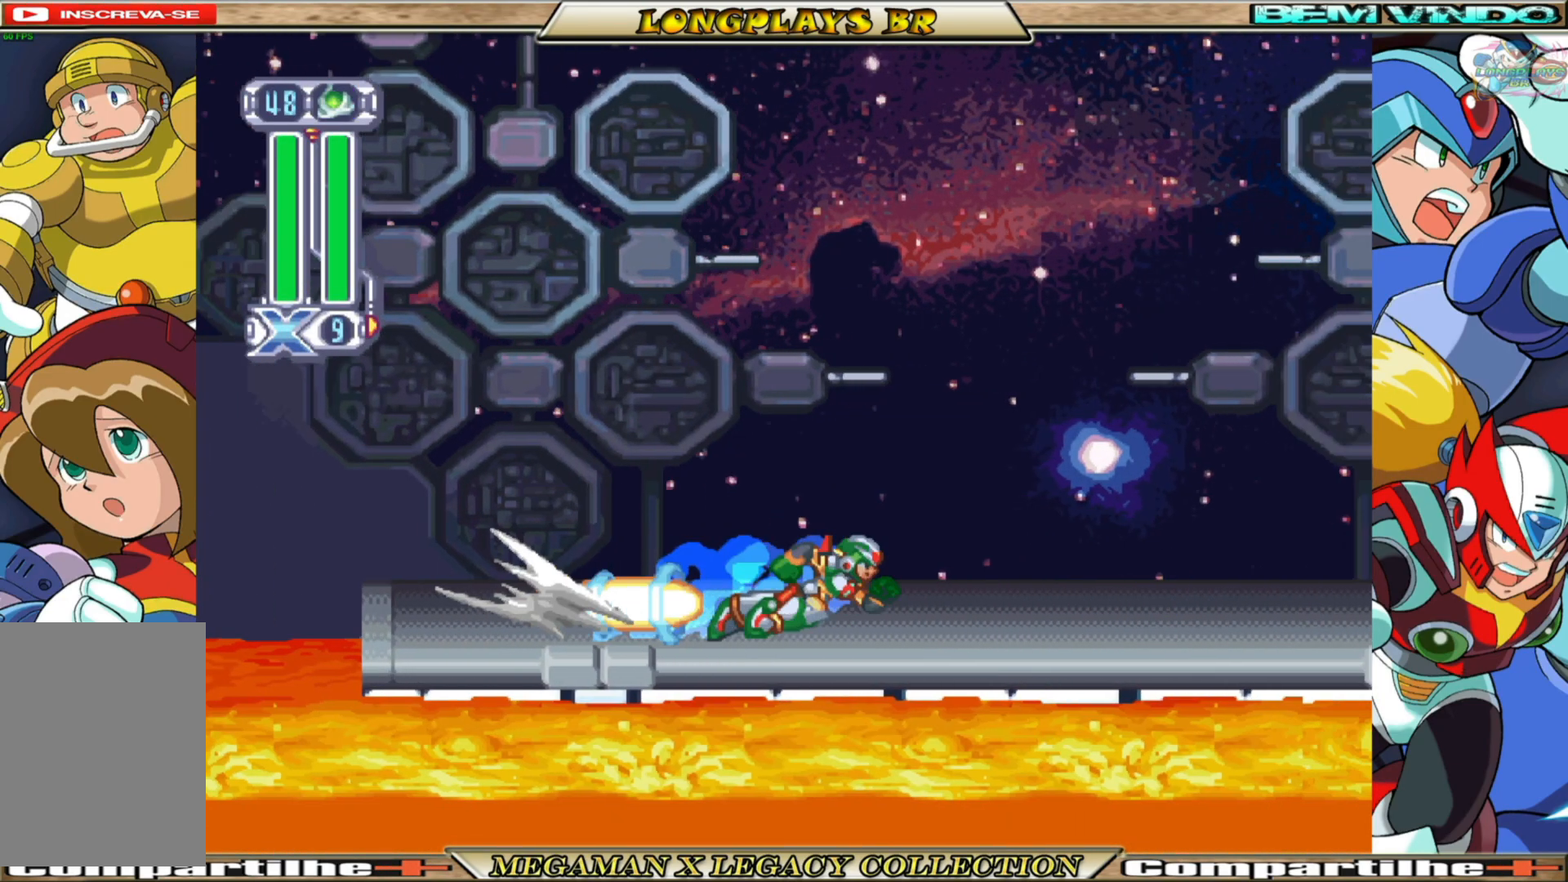
{"buttons": [], "left_stick": "center", "right_stick": "center", "events": [[433, "B", "up"], [500, "DPAD_RIGHT", "up"]]}
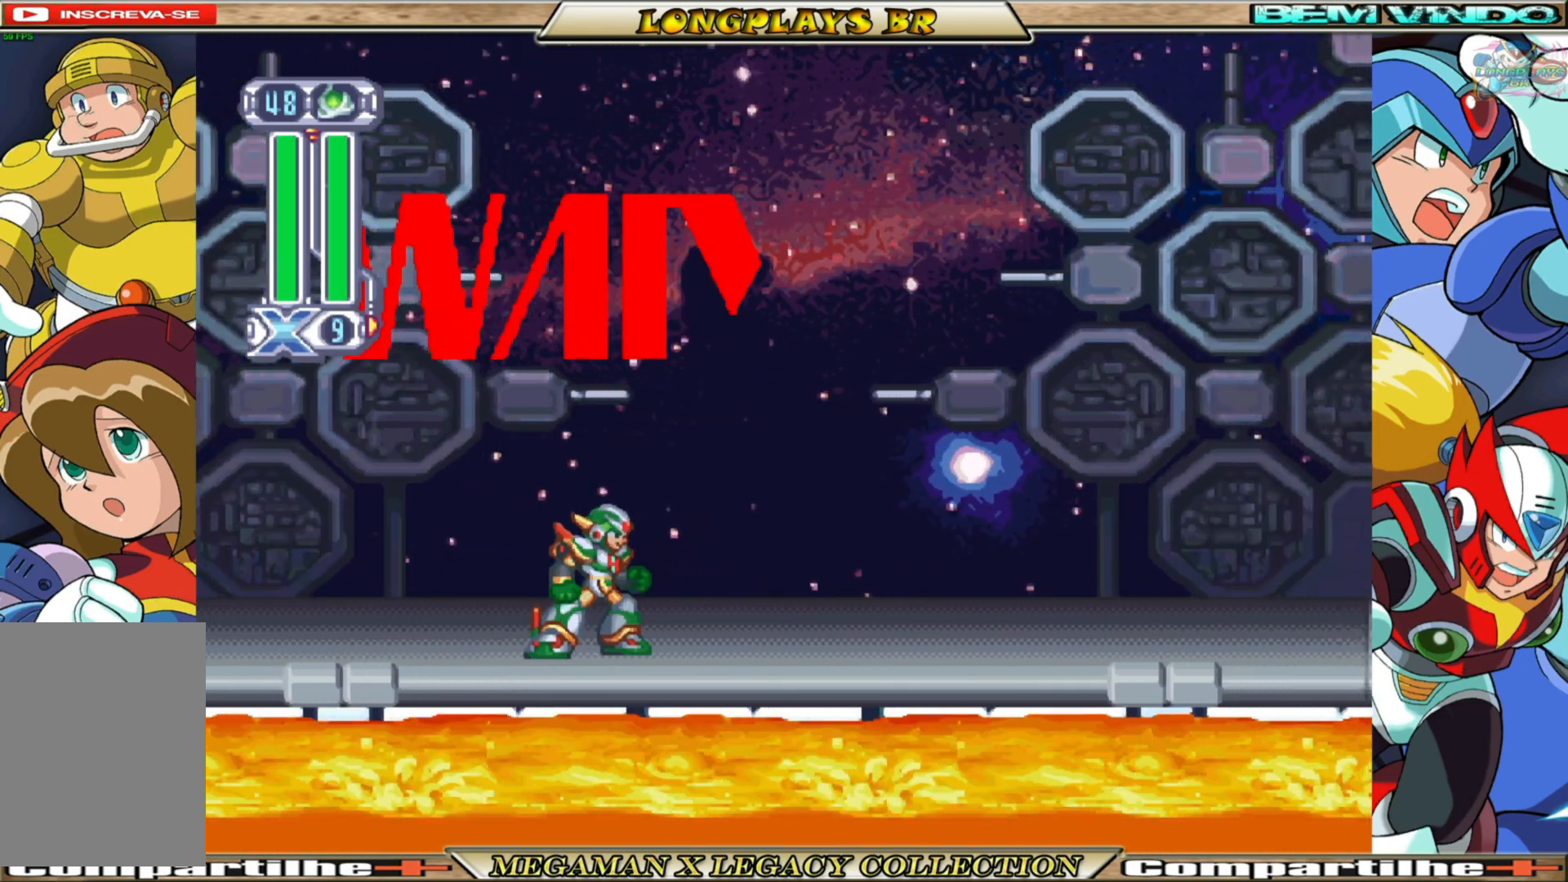
{"buttons": [], "left_stick": "center", "right_stick": "center", "events": []}
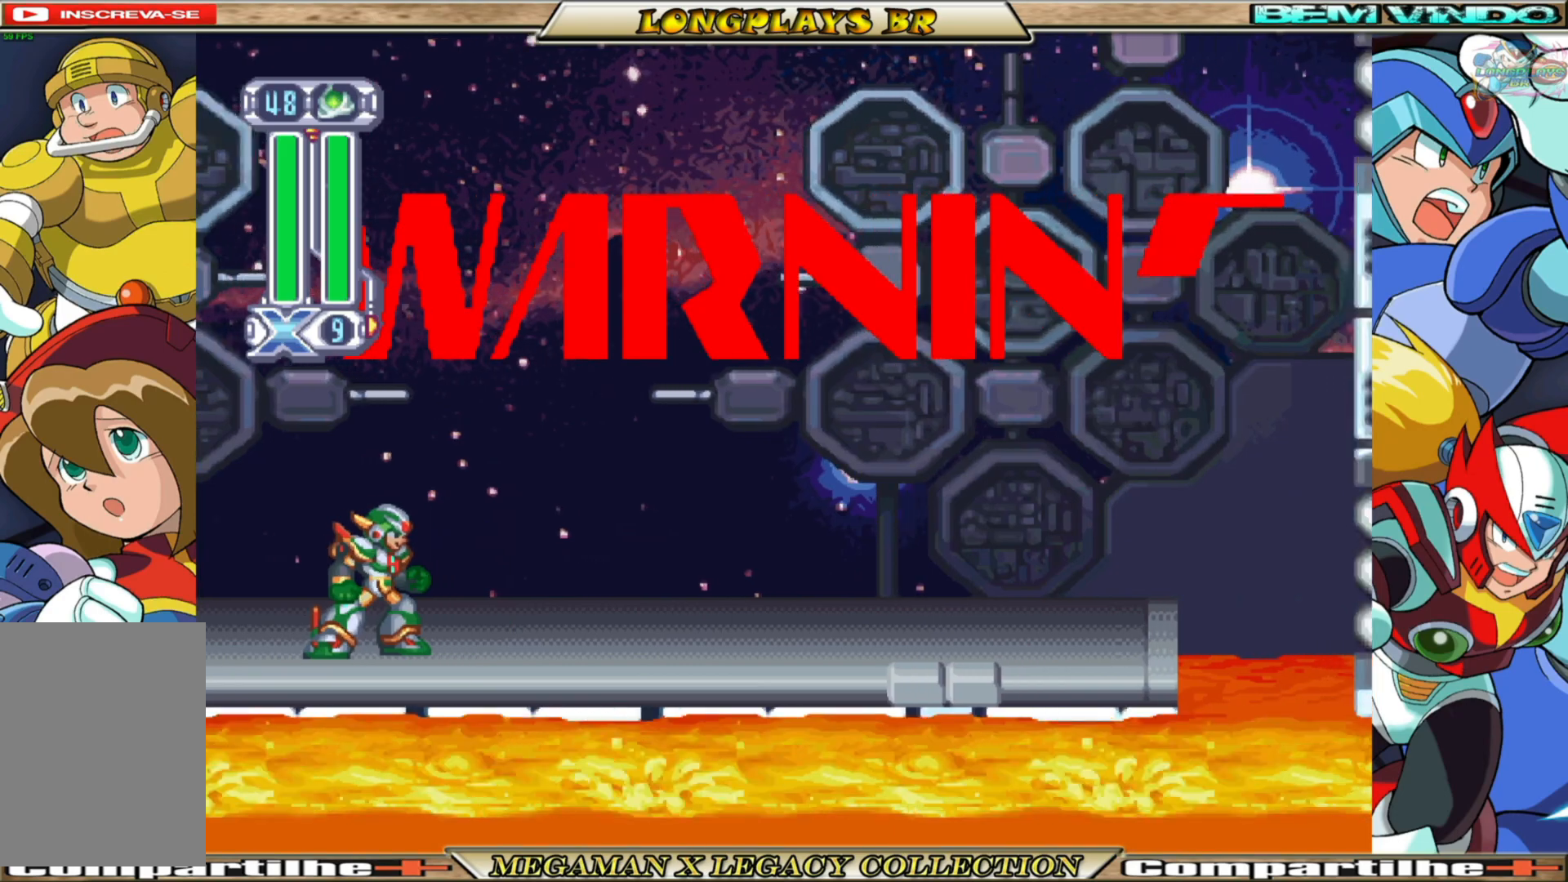
{"buttons": [], "left_stick": "center", "right_stick": "center", "events": []}
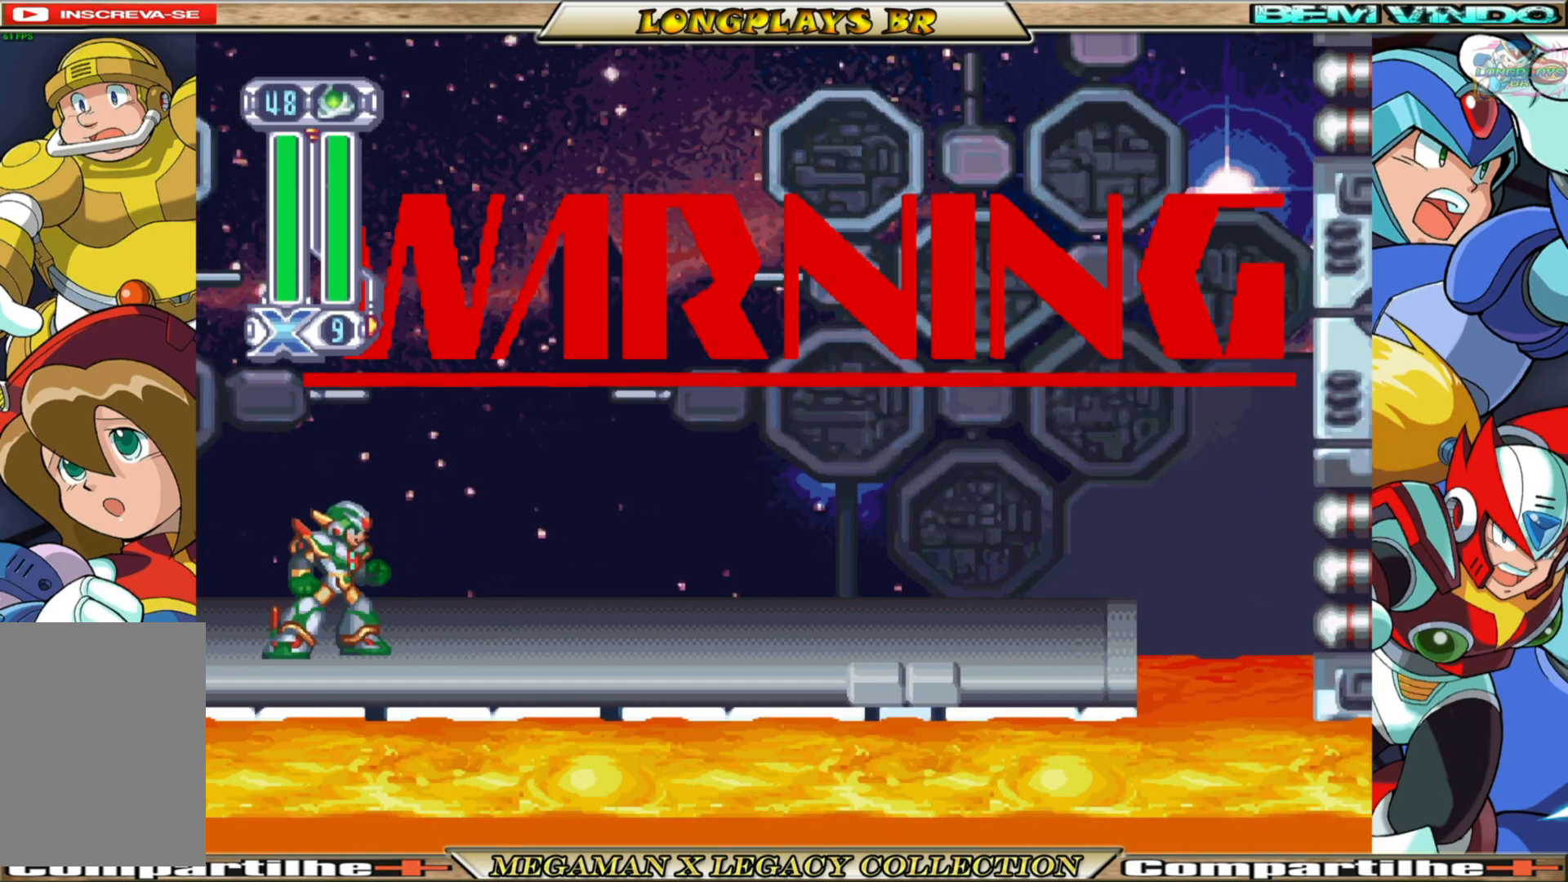
{"buttons": [], "left_stick": "center", "right_stick": "center", "events": []}
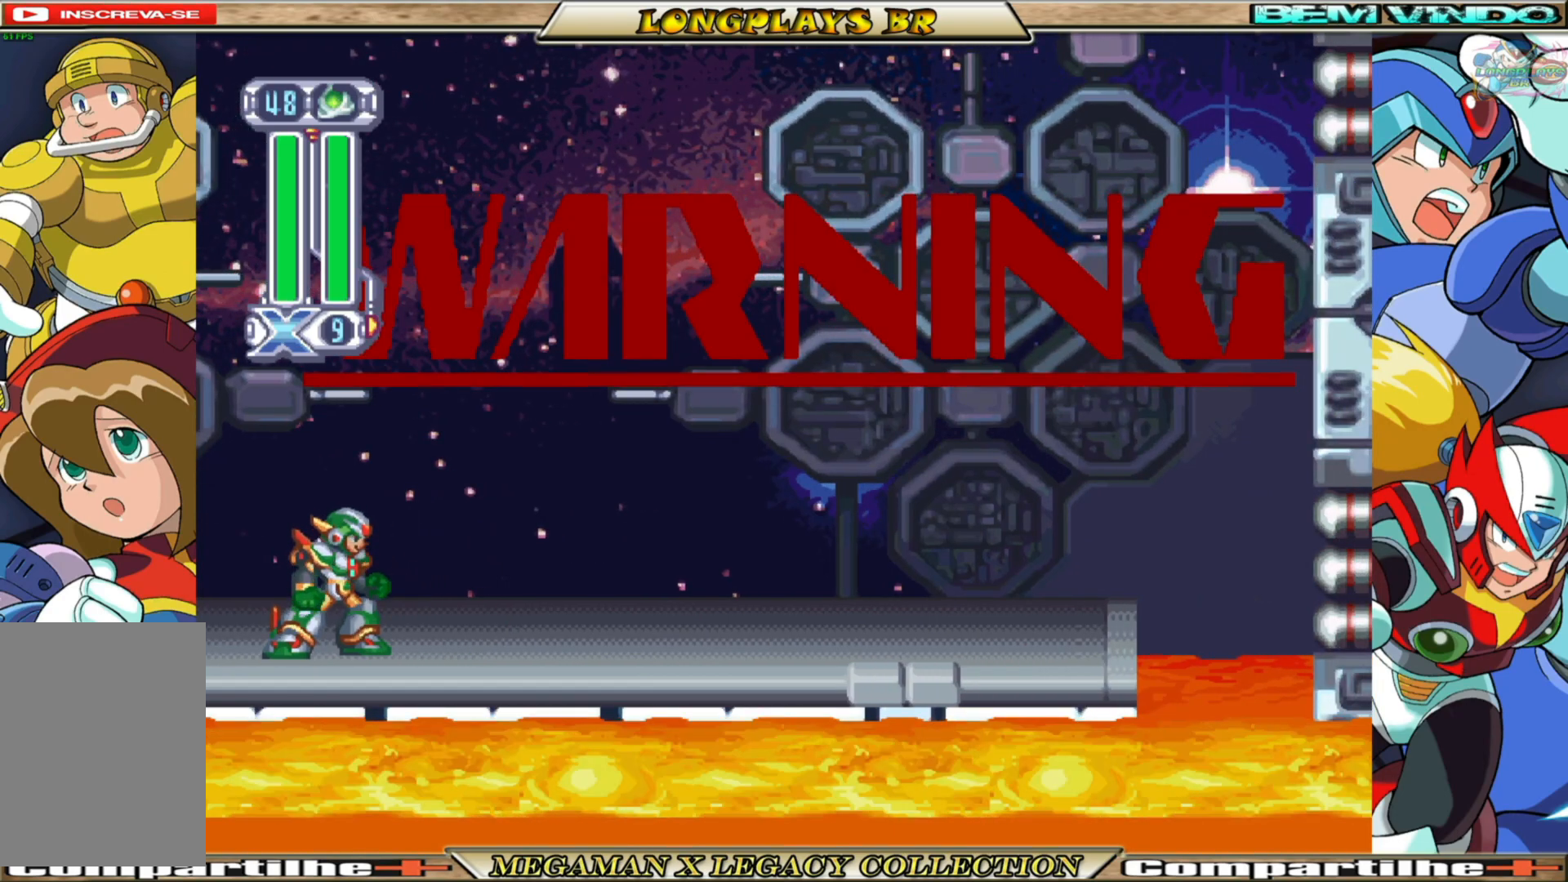
{"buttons": [], "left_stick": "center", "right_stick": "center", "events": []}
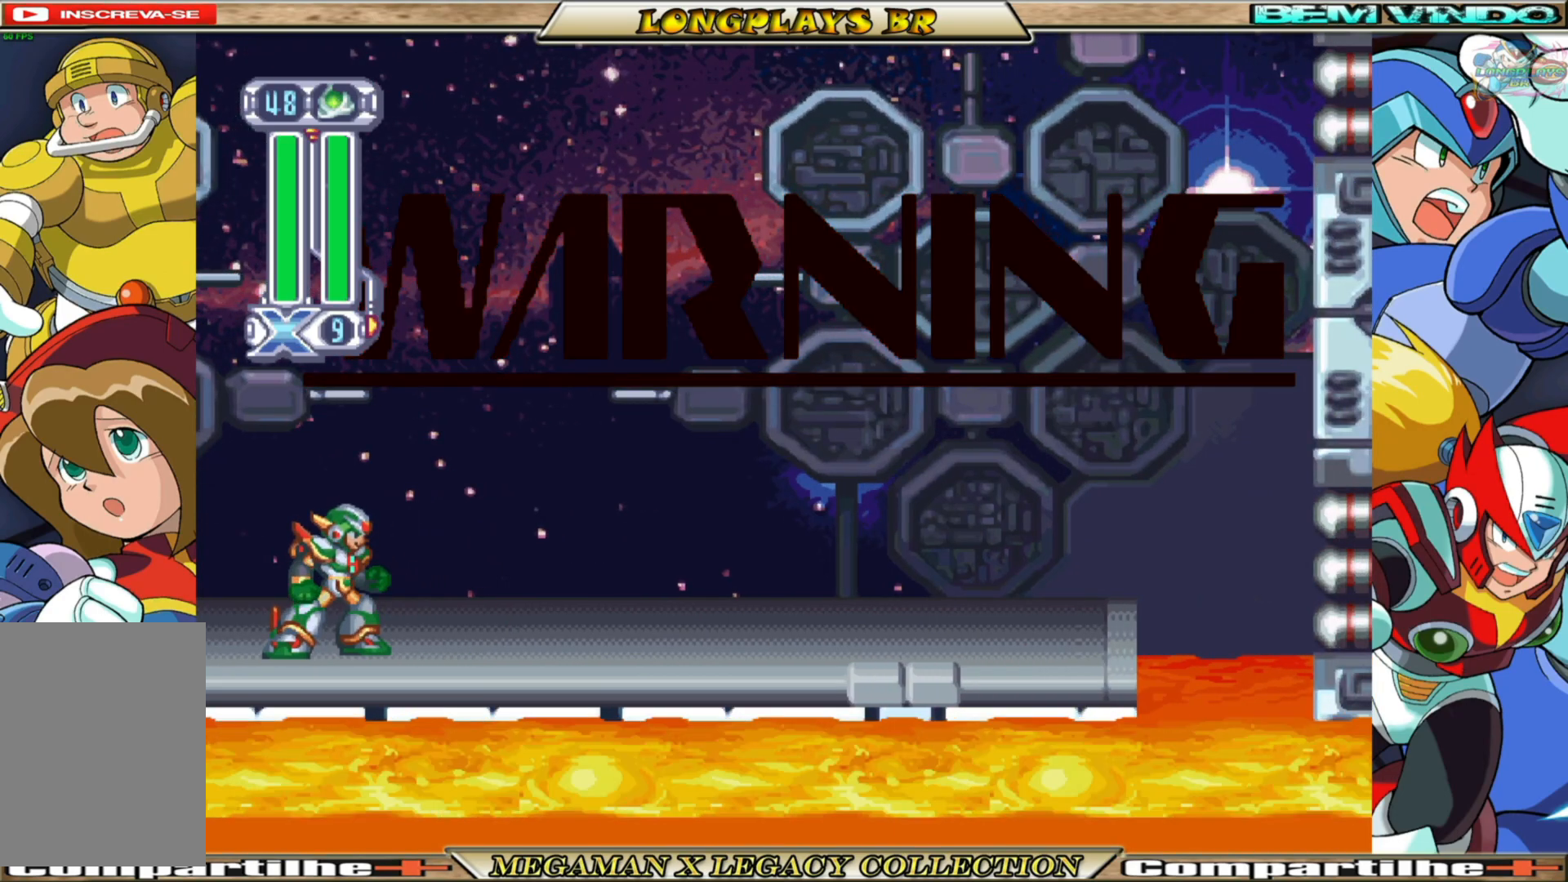
{"buttons": [], "left_stick": "center", "right_stick": "center", "events": []}